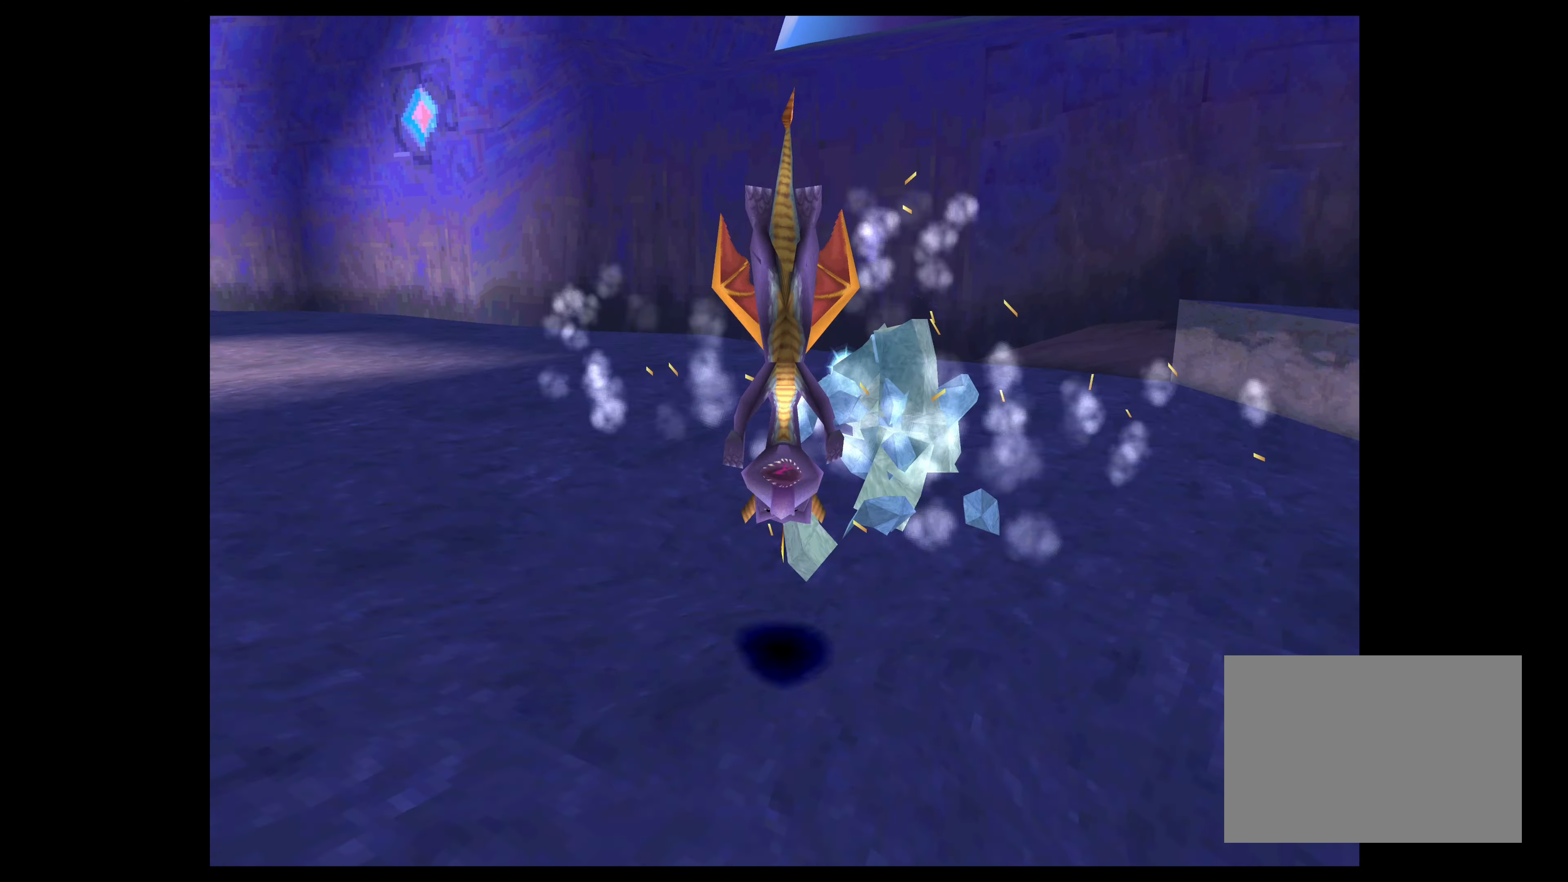
Gameplay with a controller (PlayStation layout); each line is a JSON object with the inputs held at the frame after it. "events" lists button and stick changes between this image and that frame as [ms after this image, input, new state], when the widget could be followed in between. Not read: L2 L3 R2 R3.
{"buttons": [], "left_stick": "up-left", "right_stick": "center", "events": [[33, "left_stick", "center"], [50, "TRIANGLE", "up"], [167, "left_stick", "up-left"]]}
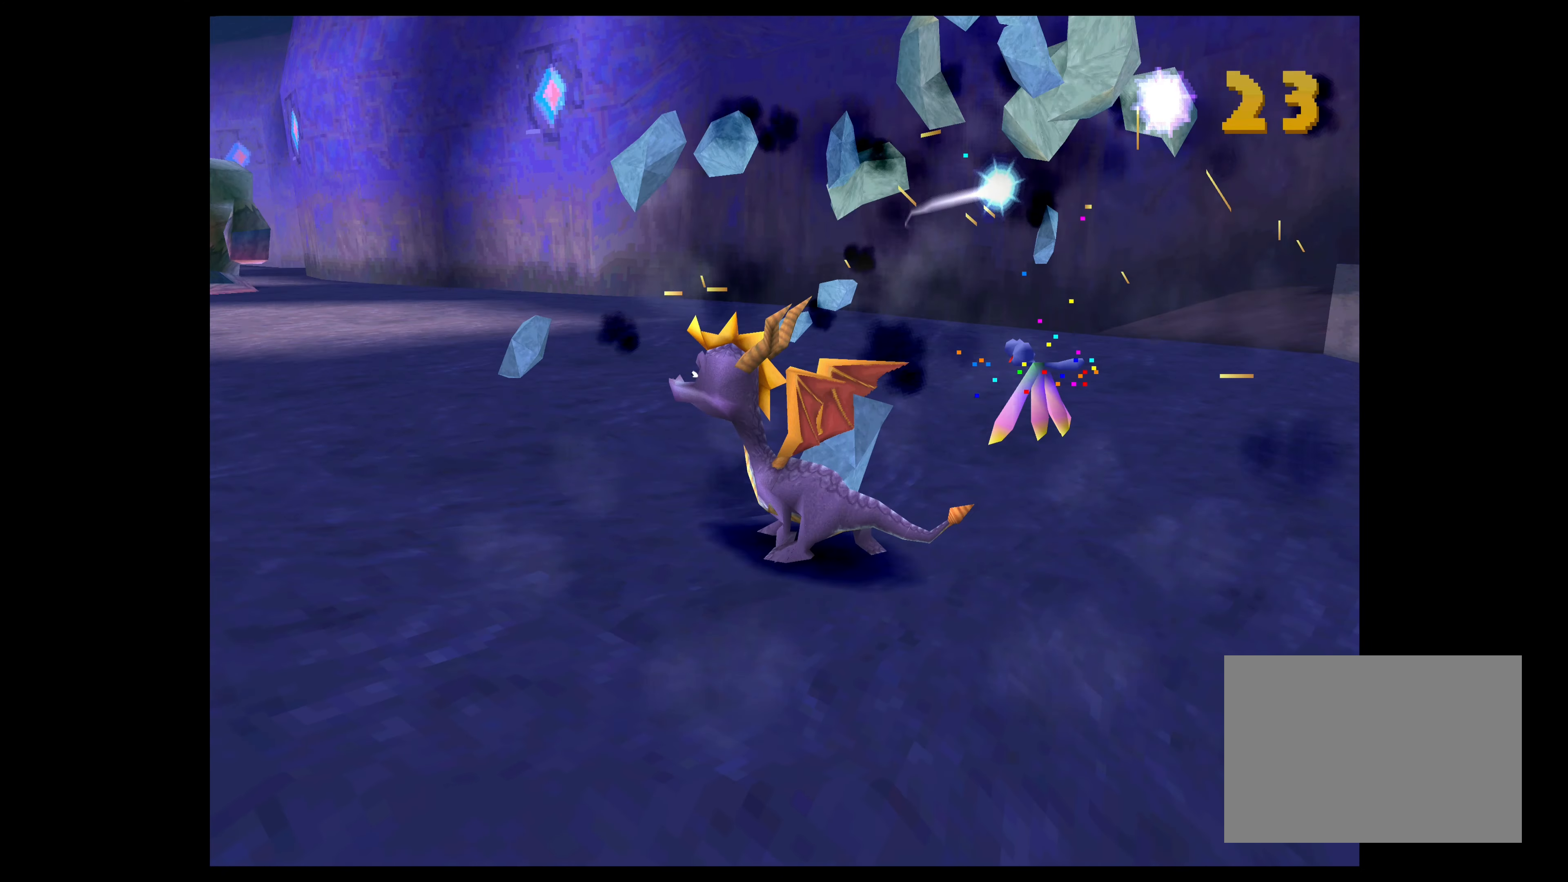
{"buttons": [], "left_stick": "center", "right_stick": "center", "events": [[283, "left_stick", "center"]]}
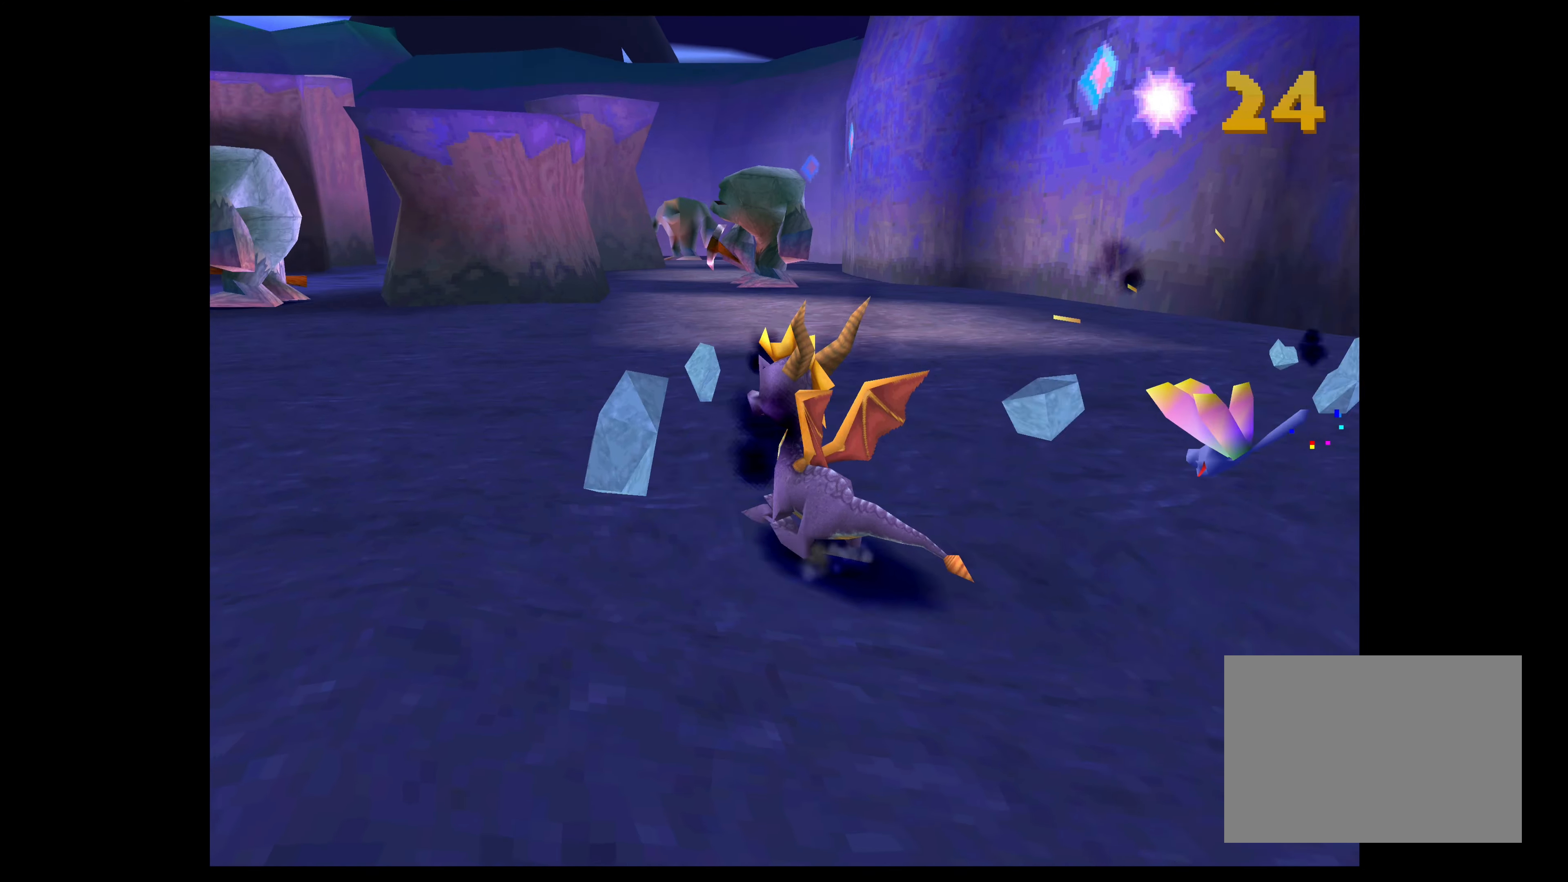
{"buttons": ["SQUARE"], "left_stick": "up", "right_stick": "center", "events": [[50, "left_stick", "up"], [150, "SQUARE", "down"]]}
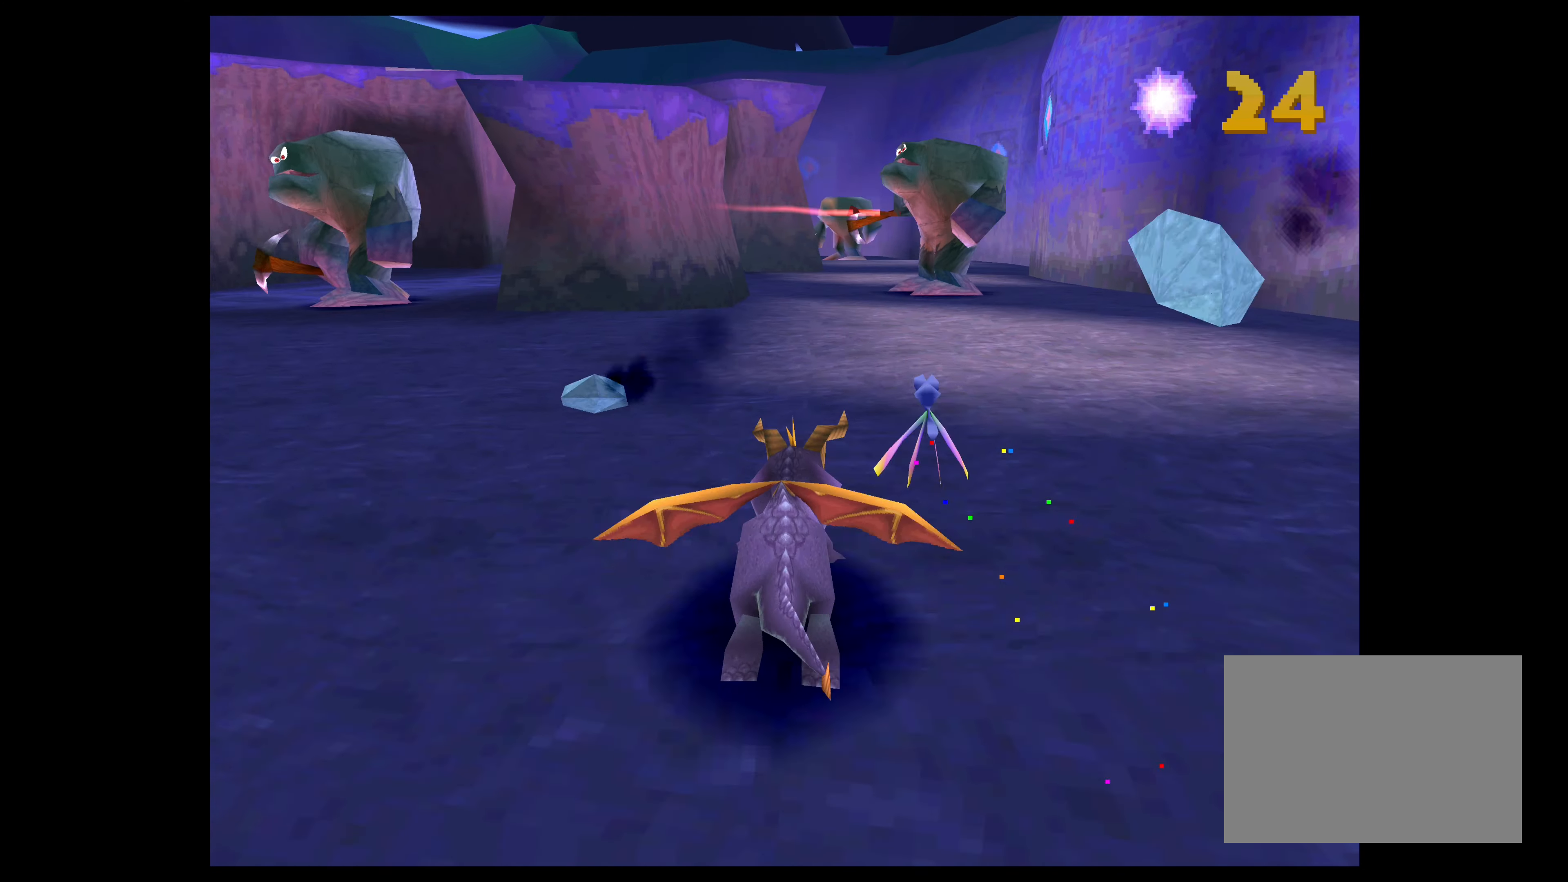
{"buttons": ["SQUARE"], "left_stick": "up", "right_stick": "center", "events": [[267, "left_stick", "up-right"], [400, "left_stick", "up"]]}
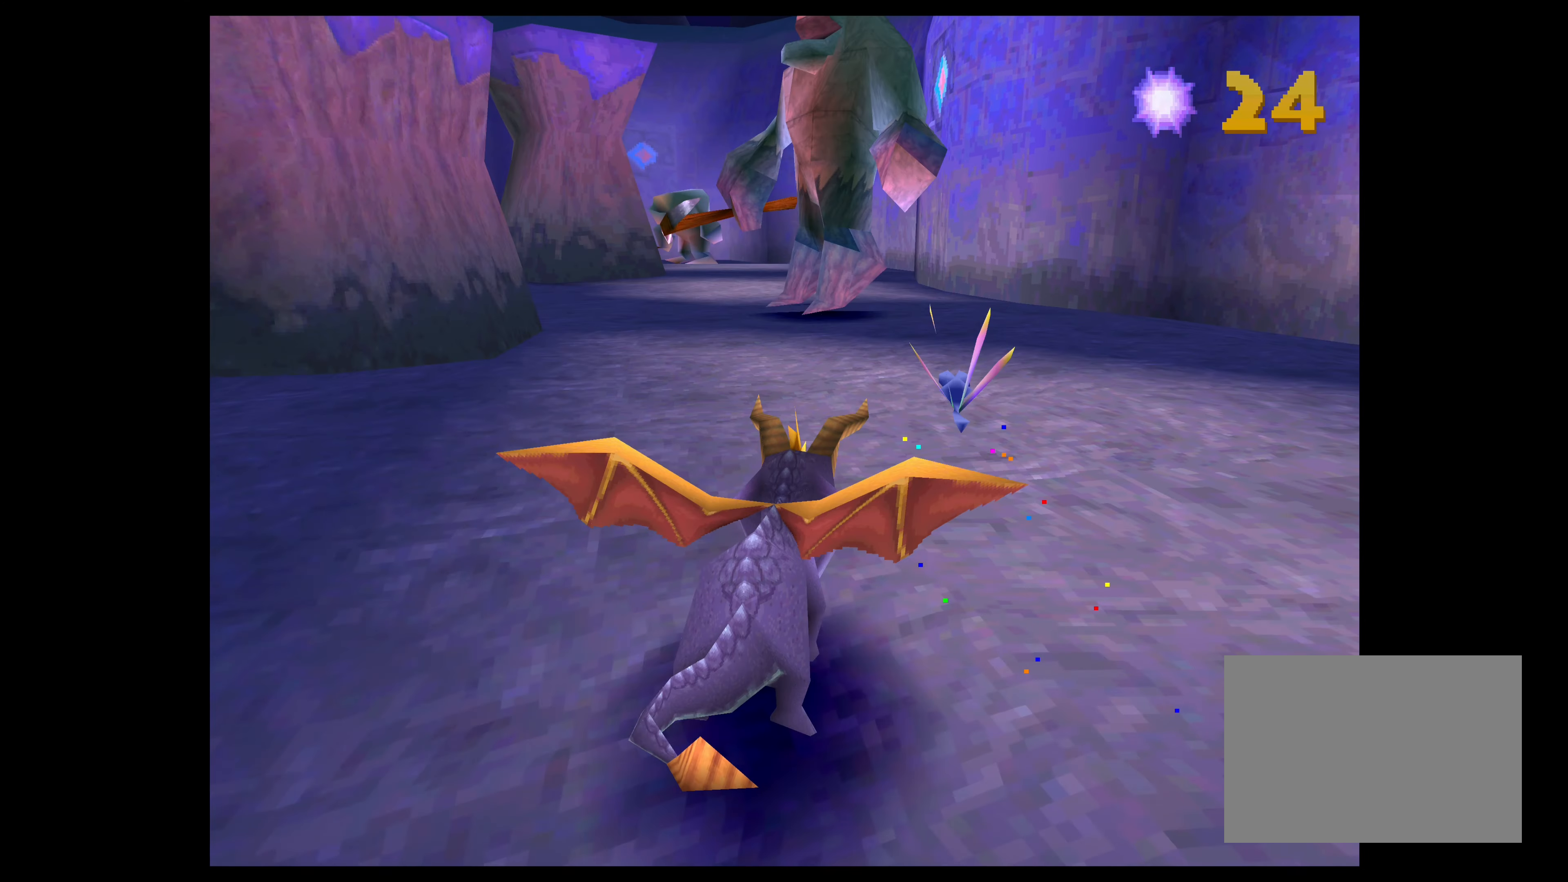
{"buttons": [], "left_stick": "up", "right_stick": "center", "events": [[400, "SQUARE", "up"]]}
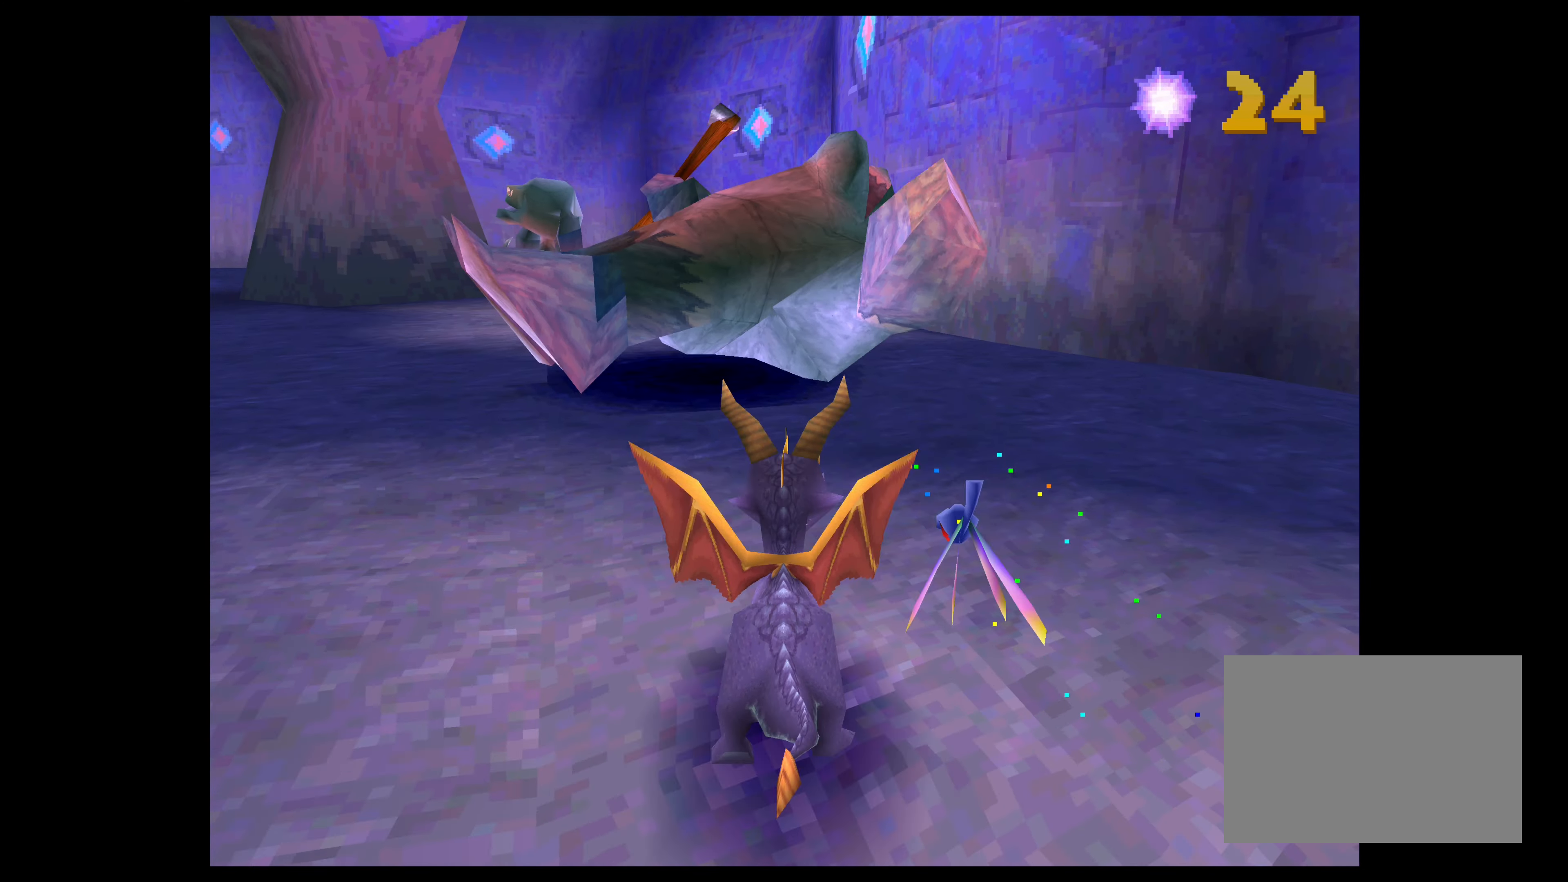
{"buttons": ["CROSS"], "left_stick": "up", "right_stick": "center", "events": [[100, "CROSS", "down"]]}
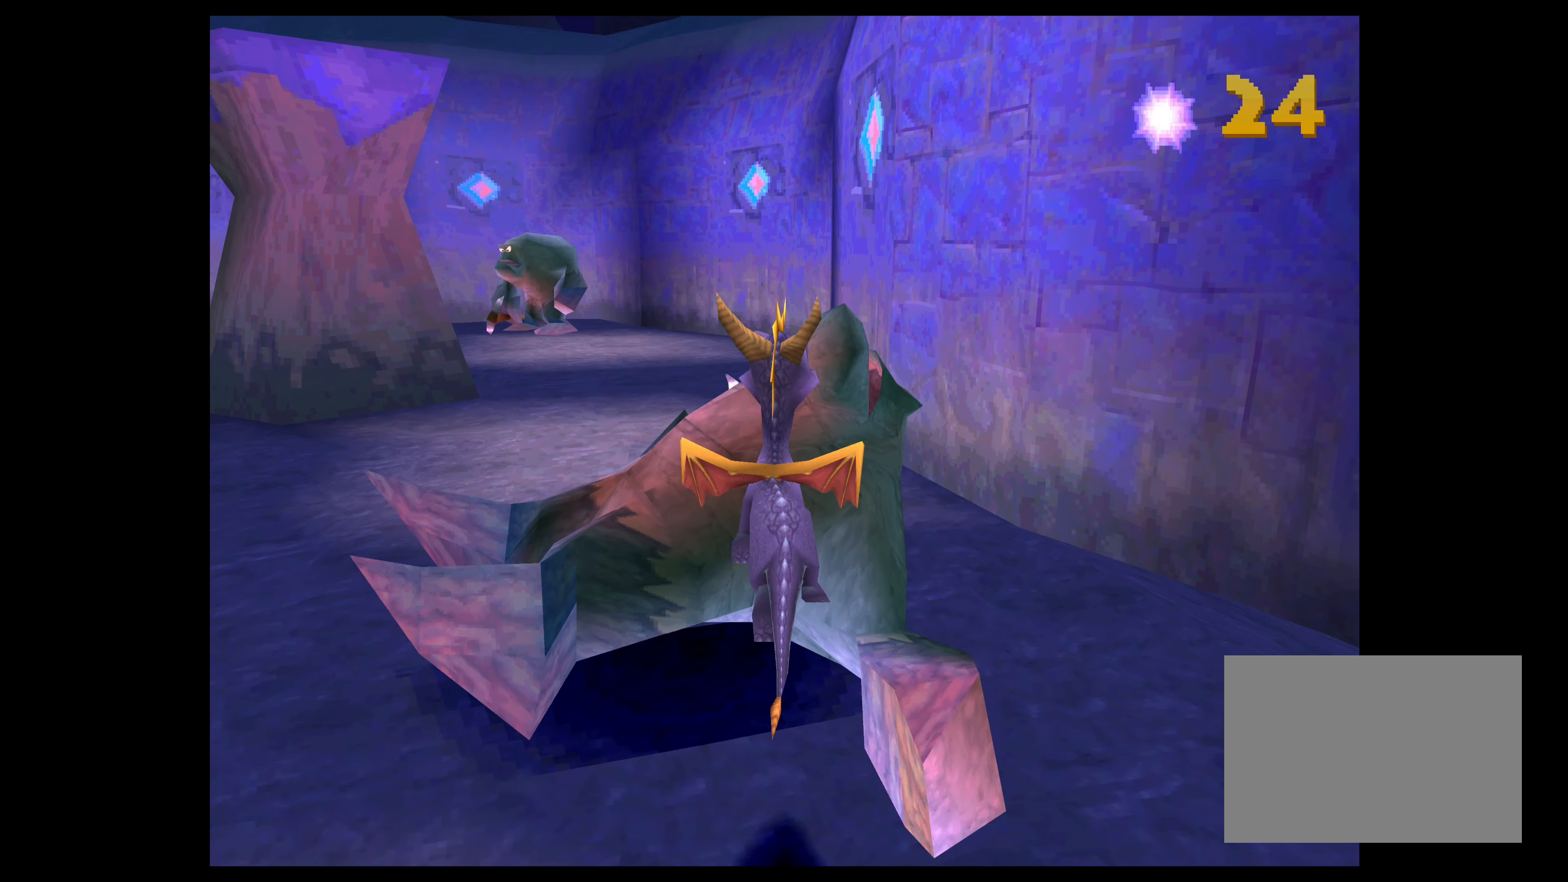
{"buttons": ["TRIANGLE"], "left_stick": "up", "right_stick": "center", "events": [[17, "CROSS", "up"], [184, "TRIANGLE", "down"]]}
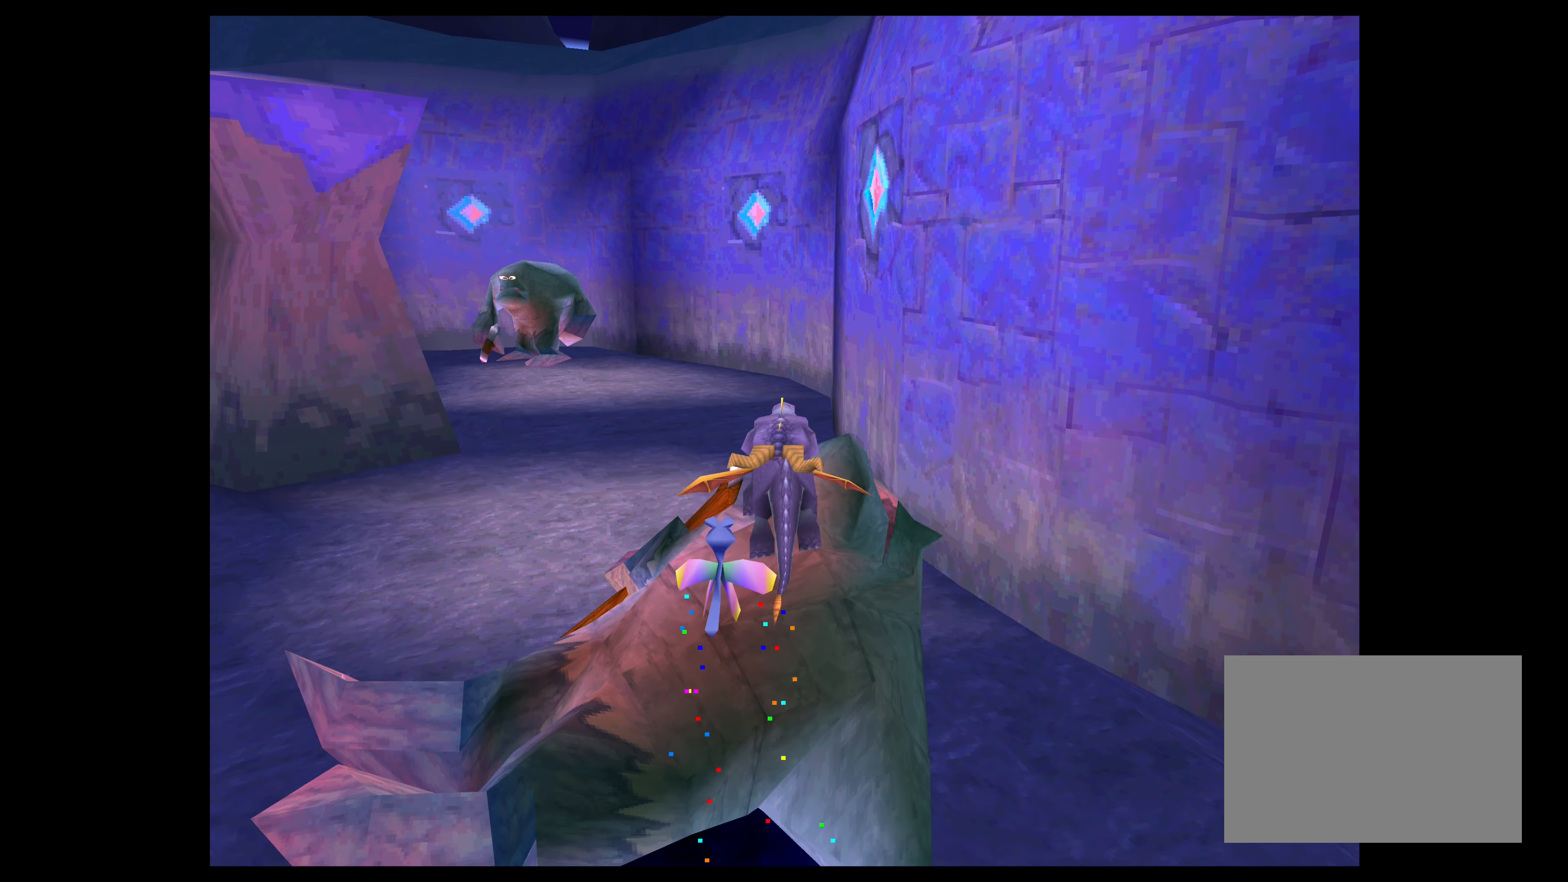
{"buttons": ["TRIANGLE"], "left_stick": "up-left", "right_stick": "center", "events": [[250, "left_stick", "up-left"]]}
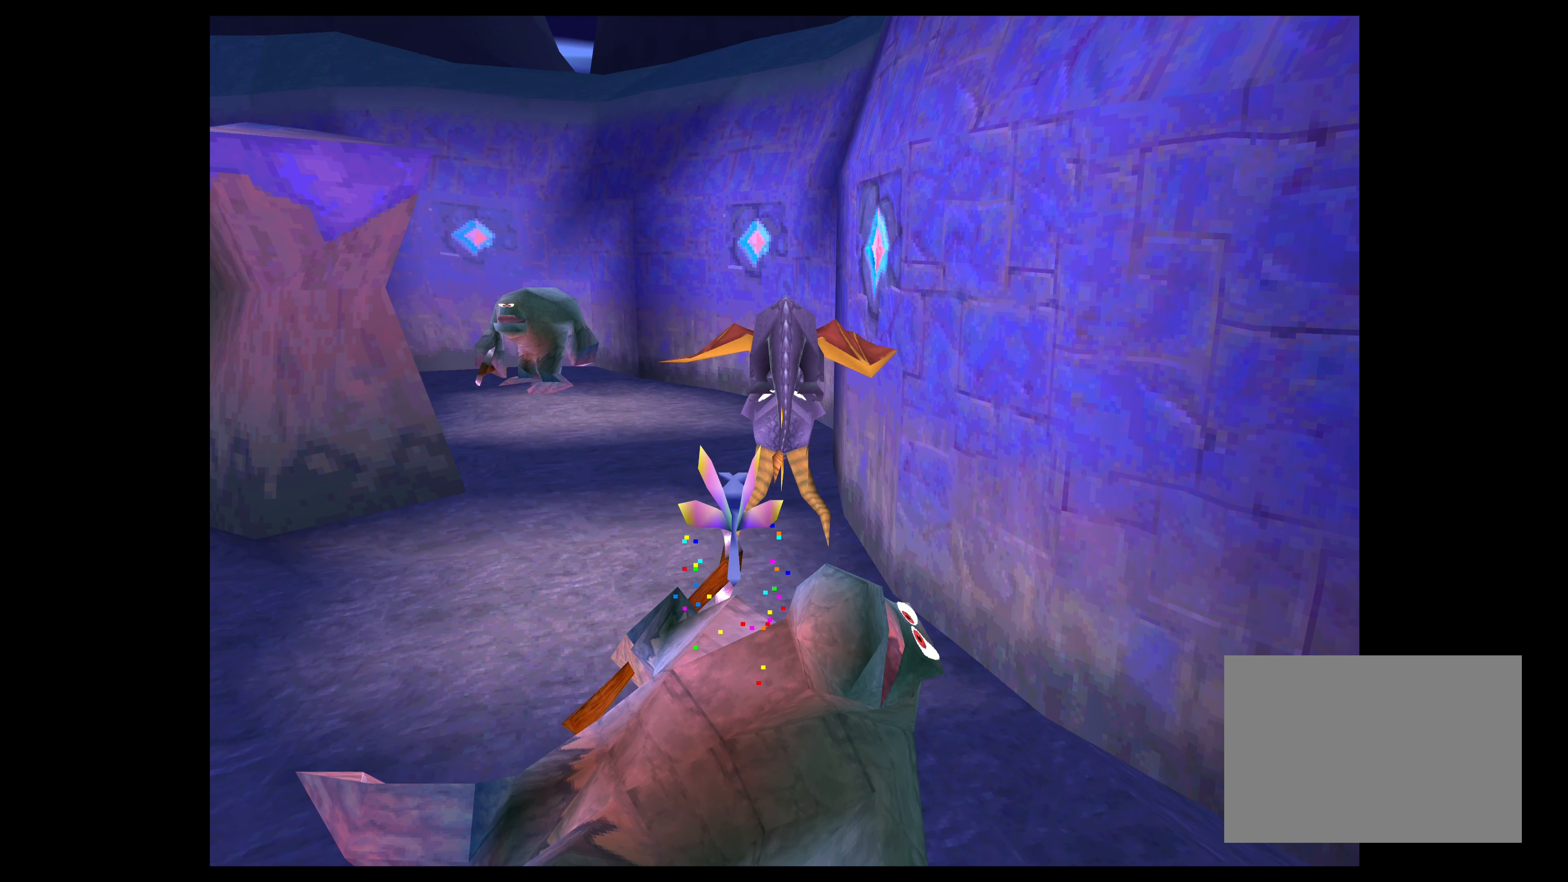
{"buttons": [], "left_stick": "up-left", "right_stick": "center", "events": [[200, "TRIANGLE", "up"]]}
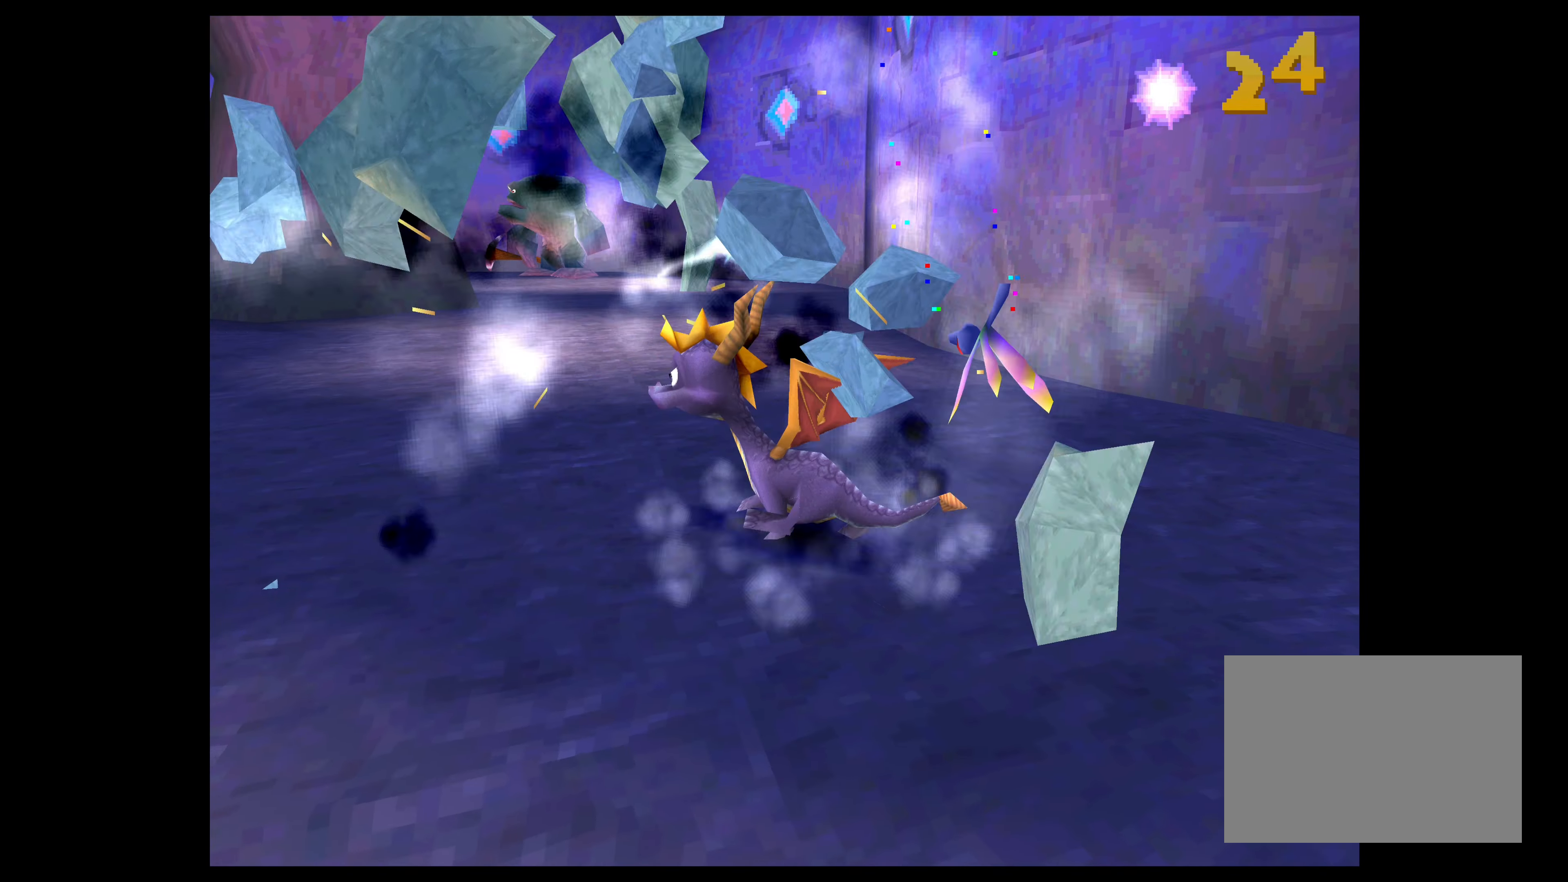
{"buttons": [], "left_stick": "center", "right_stick": "center", "events": [[400, "left_stick", "center"]]}
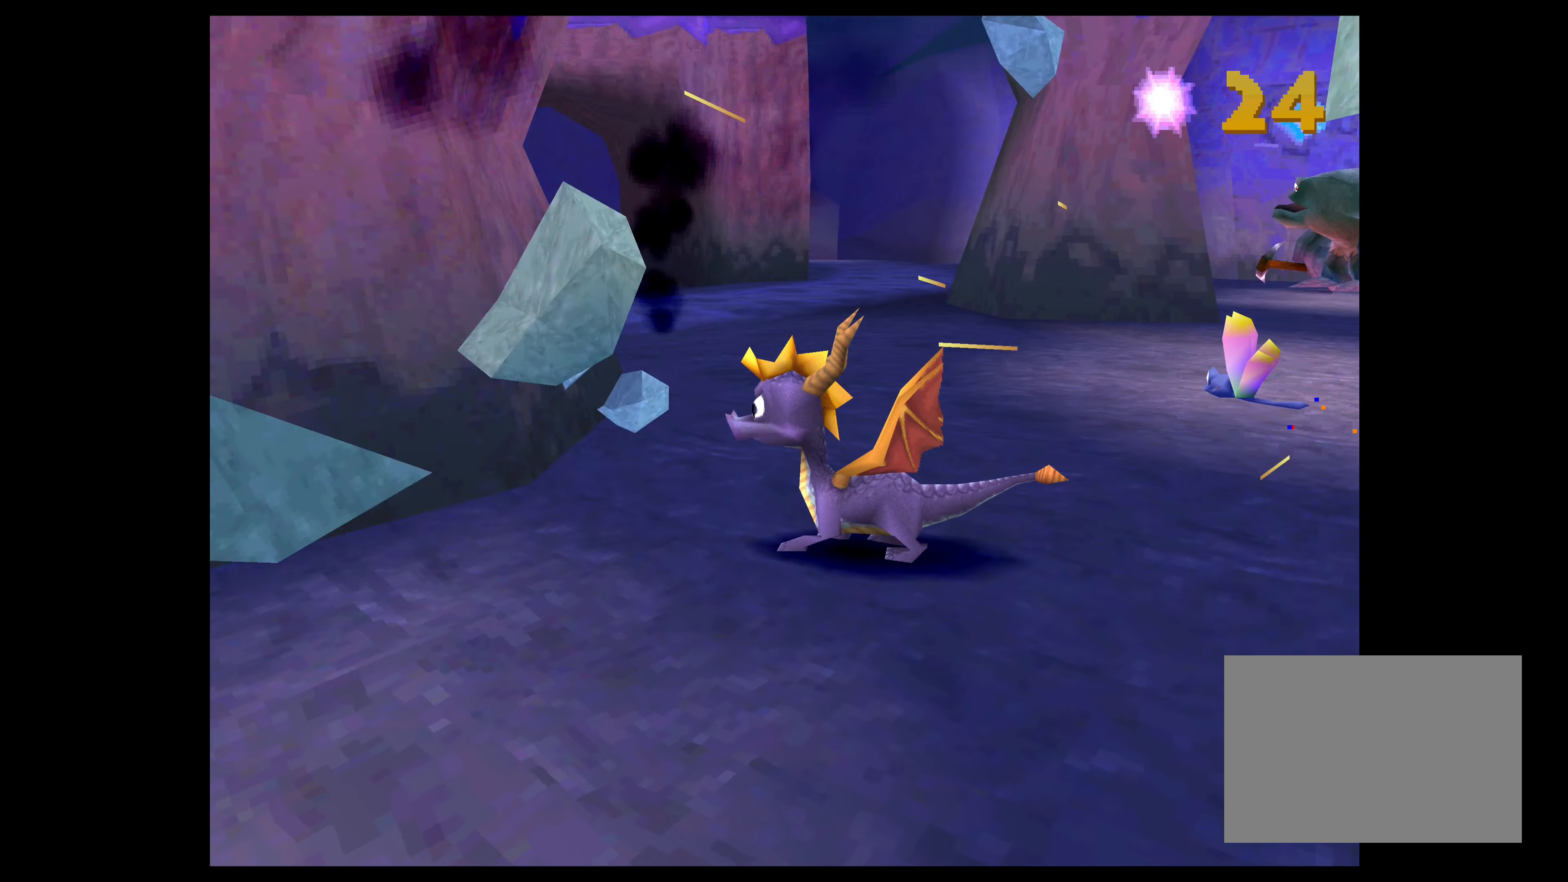
{"buttons": [], "left_stick": "center", "right_stick": "center", "events": []}
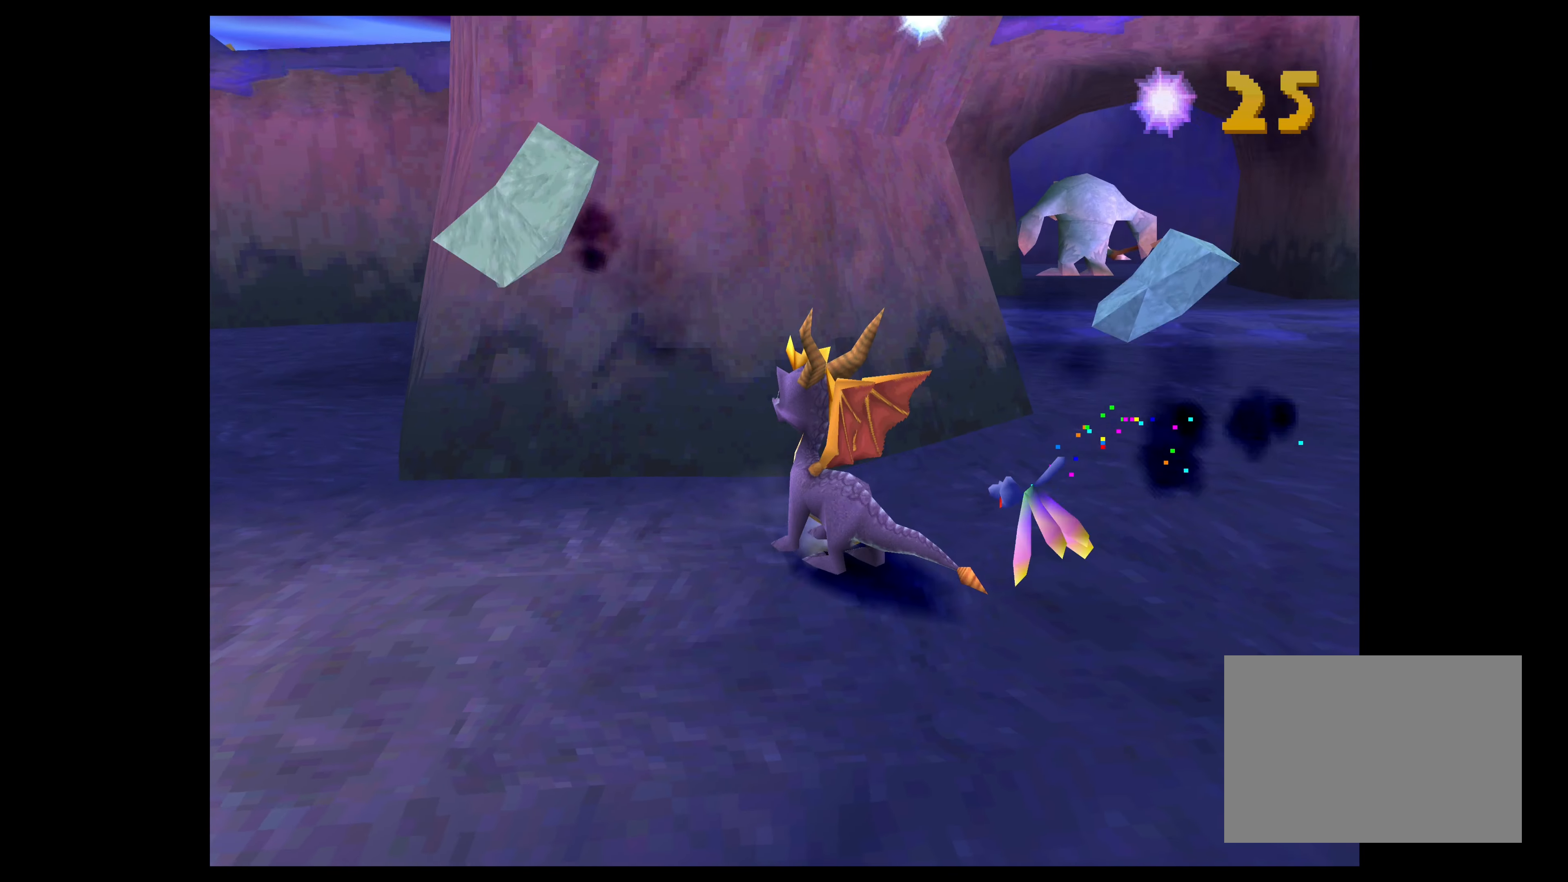
{"buttons": [], "left_stick": "up-right", "right_stick": "center", "events": [[300, "left_stick", "up-right"]]}
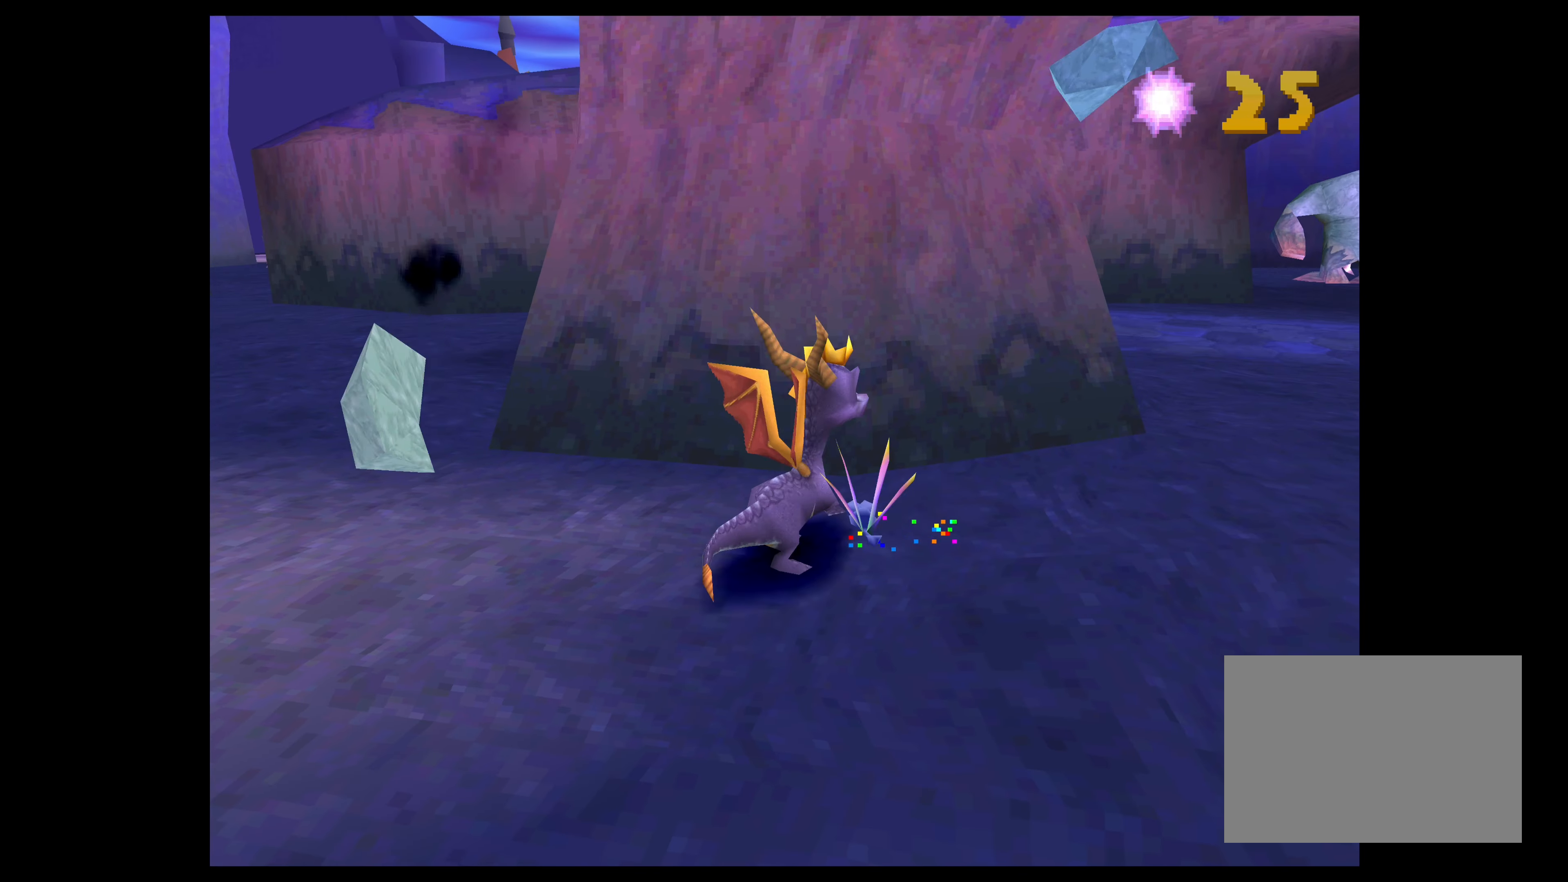
{"buttons": ["SQUARE"], "left_stick": "up", "right_stick": "center", "events": [[284, "SQUARE", "down"], [417, "left_stick", "up"]]}
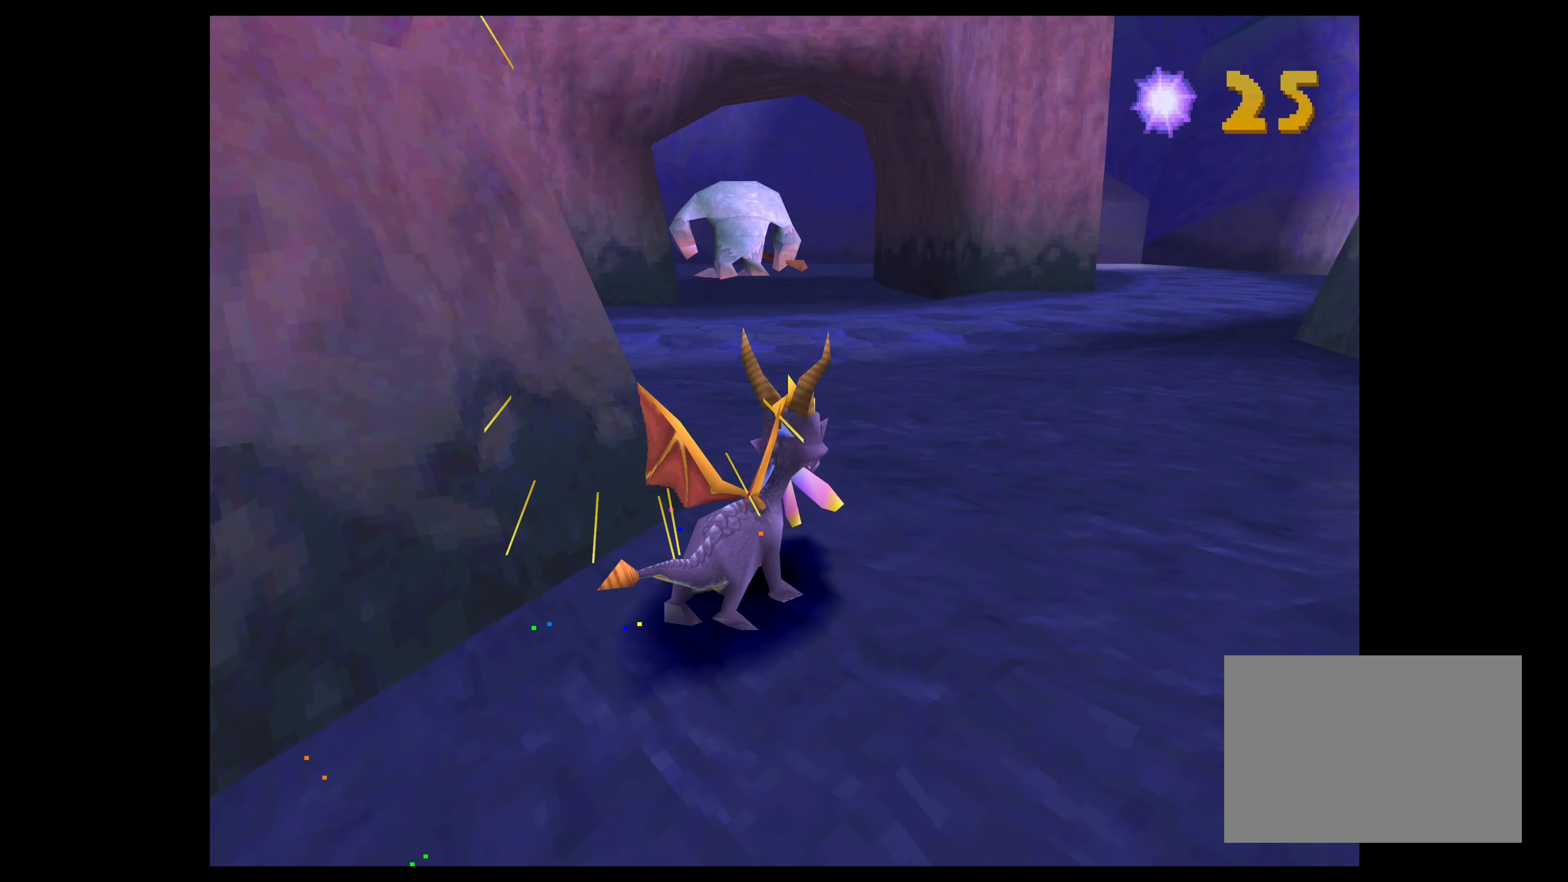
{"buttons": [], "left_stick": "up-left", "right_stick": "center", "events": [[150, "left_stick", "up-left"], [200, "SQUARE", "up"]]}
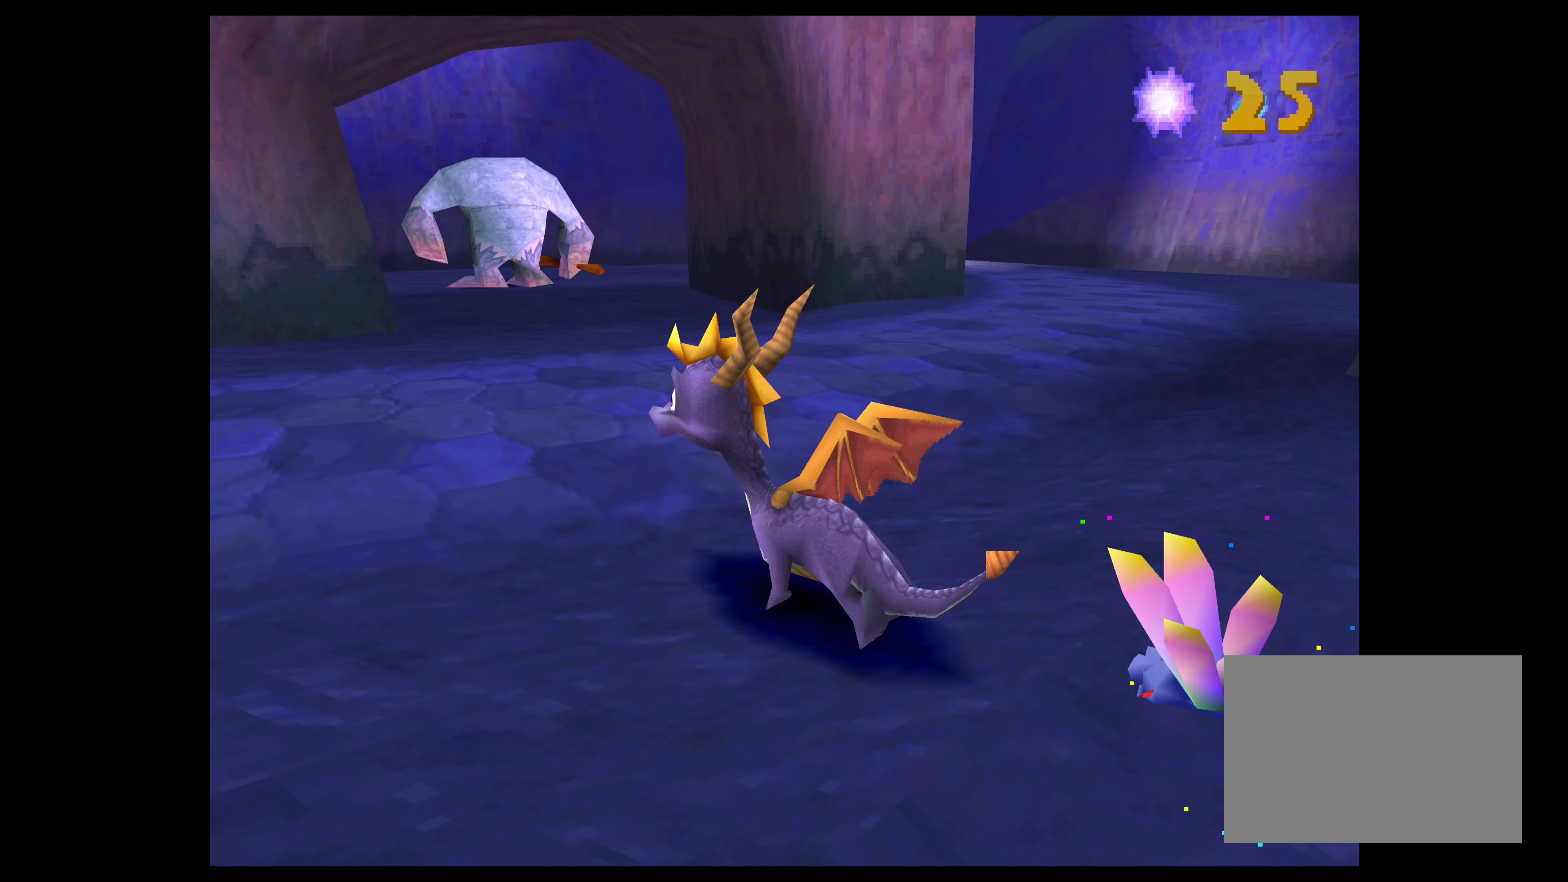
{"buttons": [], "left_stick": "up-left", "right_stick": "center", "events": []}
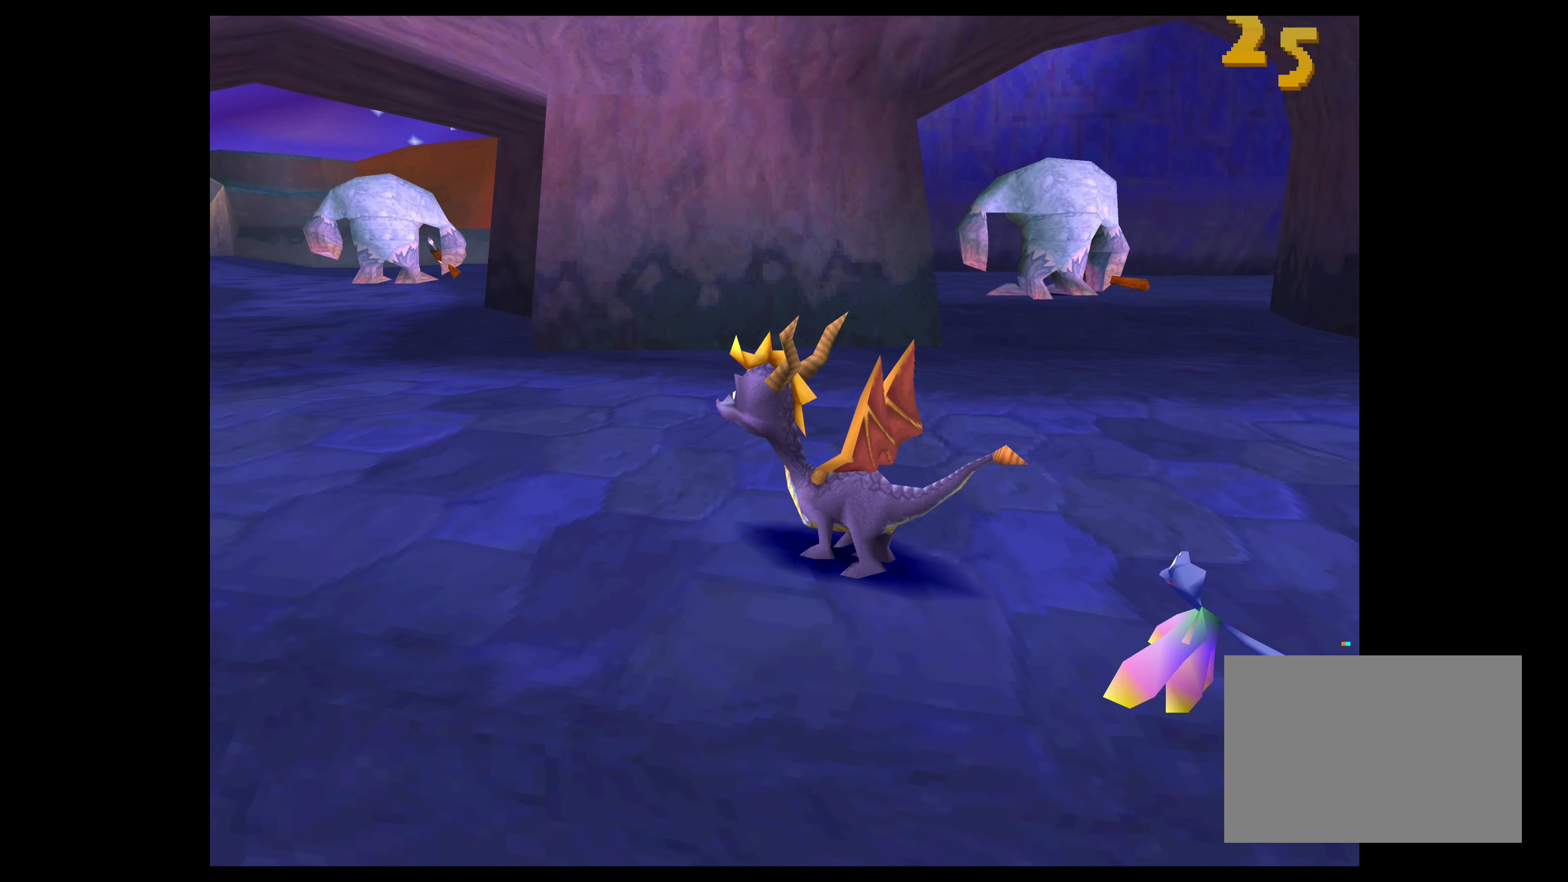
{"buttons": [], "left_stick": "center", "right_stick": "center", "events": [[84, "left_stick", "center"], [300, "left_stick", "up"], [350, "left_stick", "center"]]}
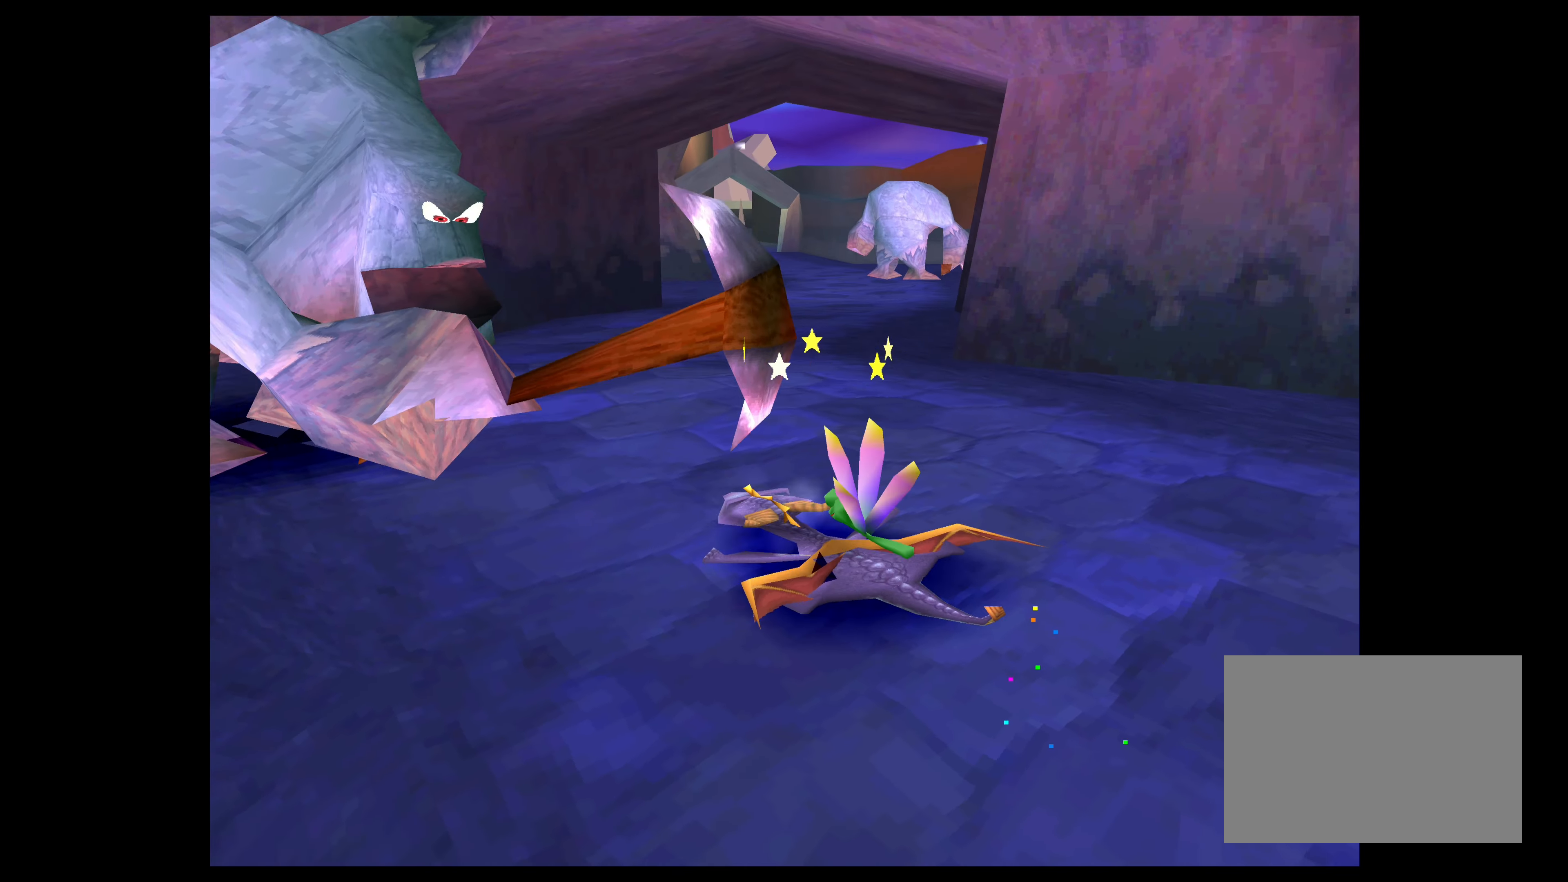
{"buttons": ["SQUARE"], "left_stick": "up-left", "right_stick": "center", "events": [[134, "left_stick", "up-left"], [184, "SQUARE", "down"]]}
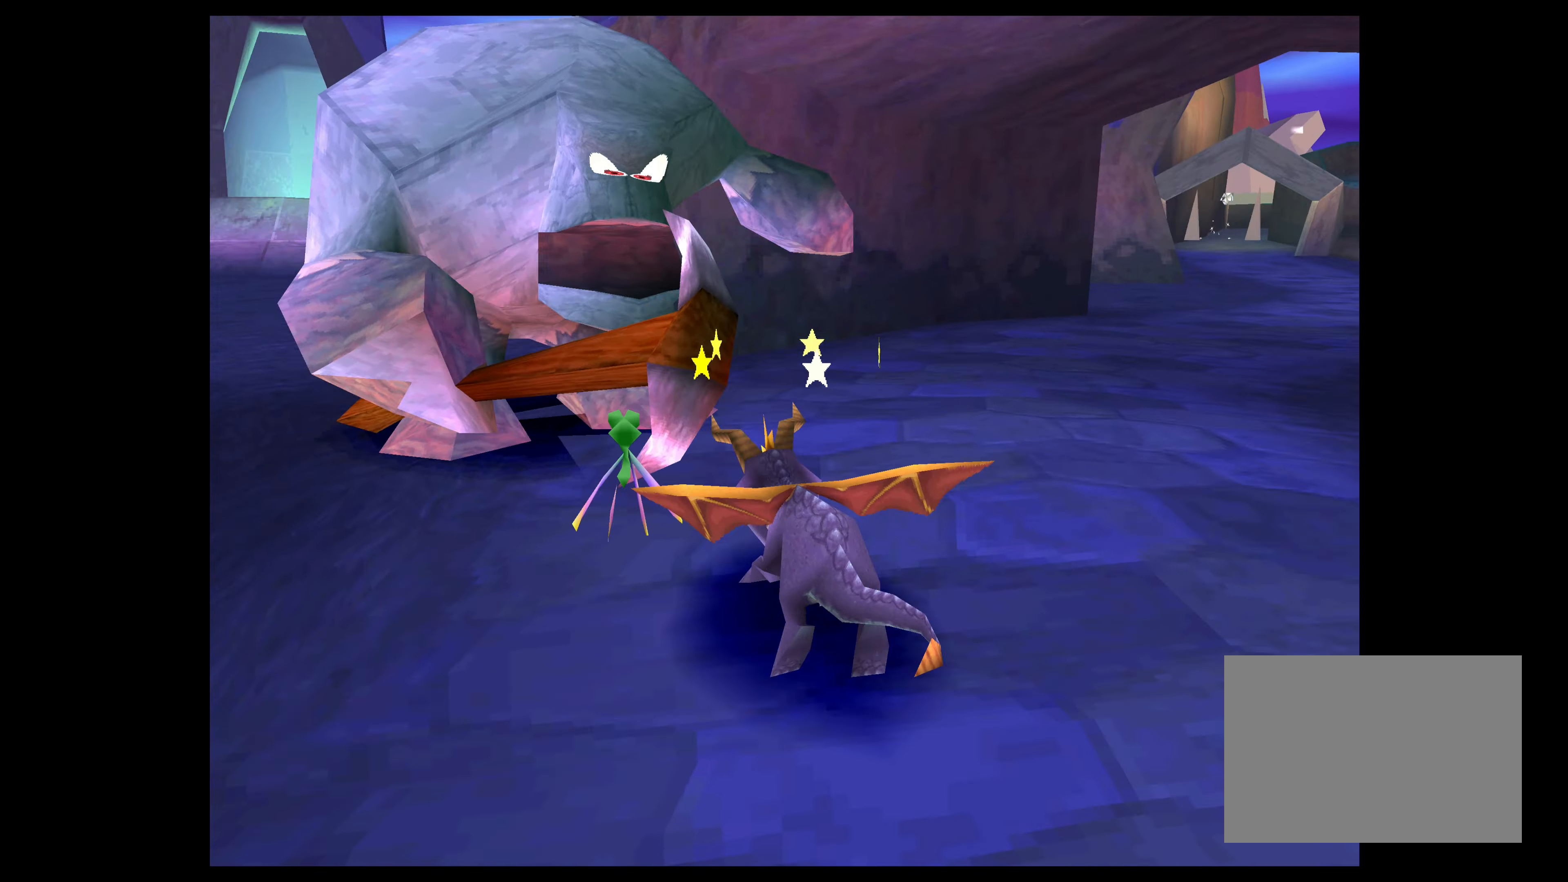
{"buttons": ["SQUARE"], "left_stick": "up-left", "right_stick": "center", "events": []}
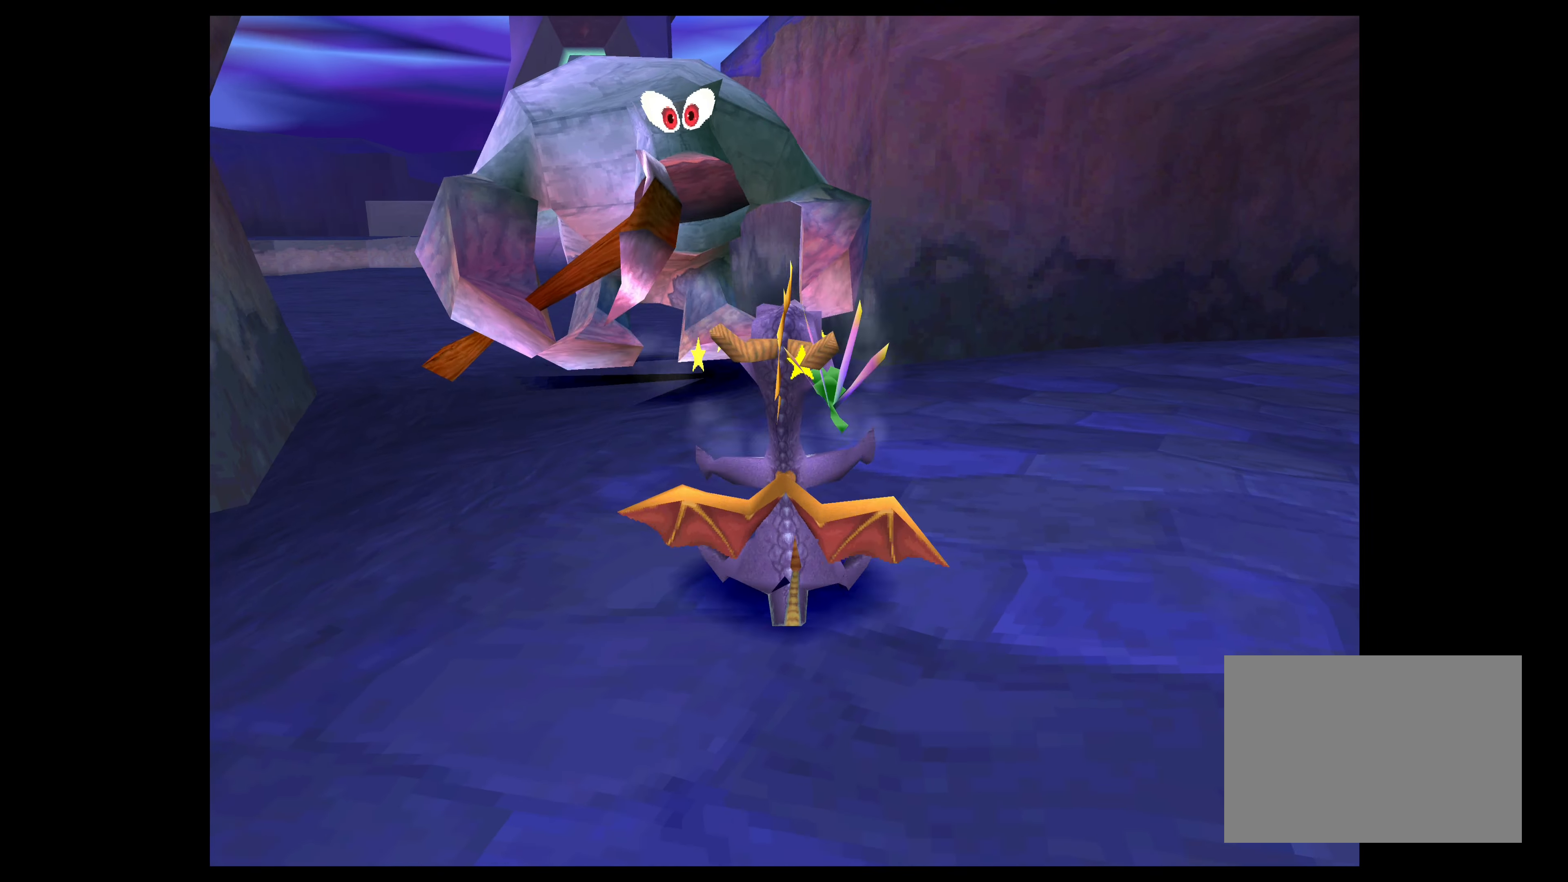
{"buttons": [], "left_stick": "center", "right_stick": "center", "events": [[133, "SQUARE", "up"], [250, "SQUARE", "down"], [483, "SQUARE", "up"], [500, "left_stick", "center"]]}
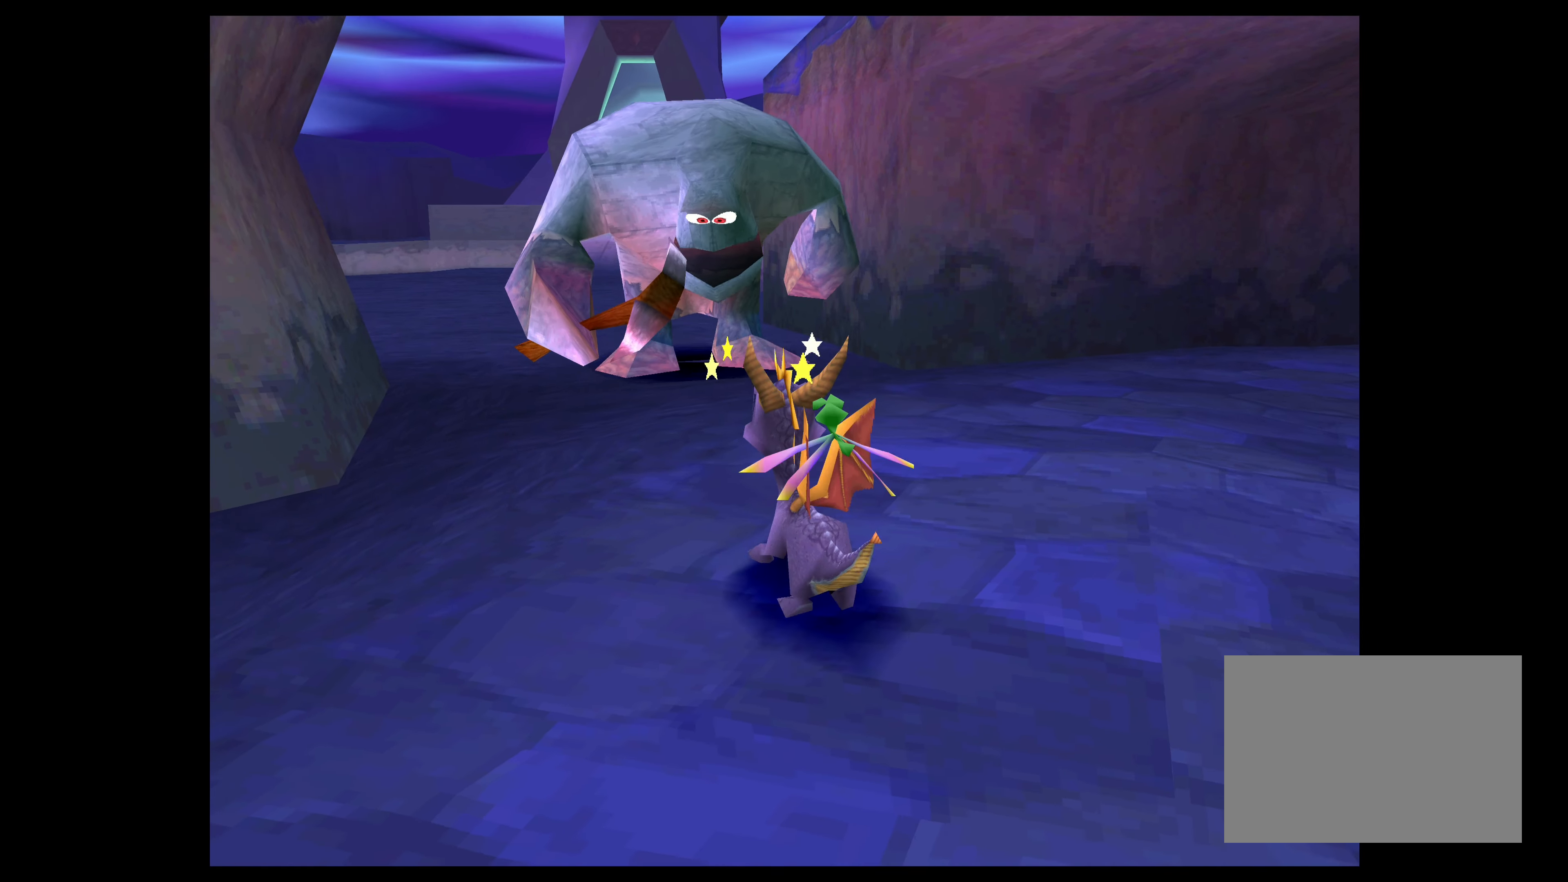
{"buttons": [], "left_stick": "center", "right_stick": "center", "events": []}
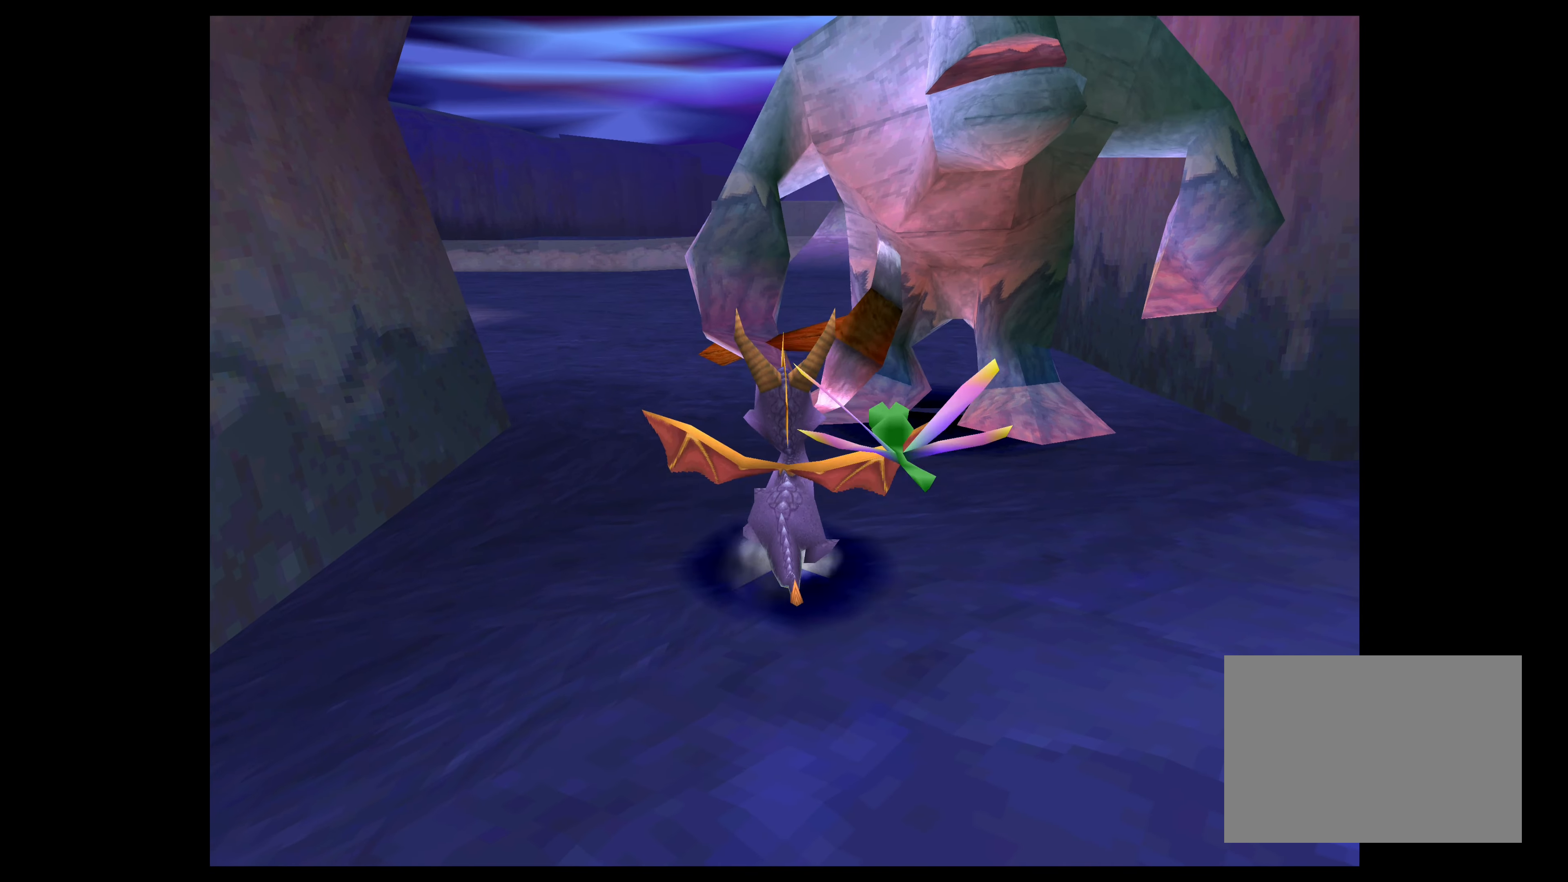
{"buttons": [], "left_stick": "center", "right_stick": "center", "events": []}
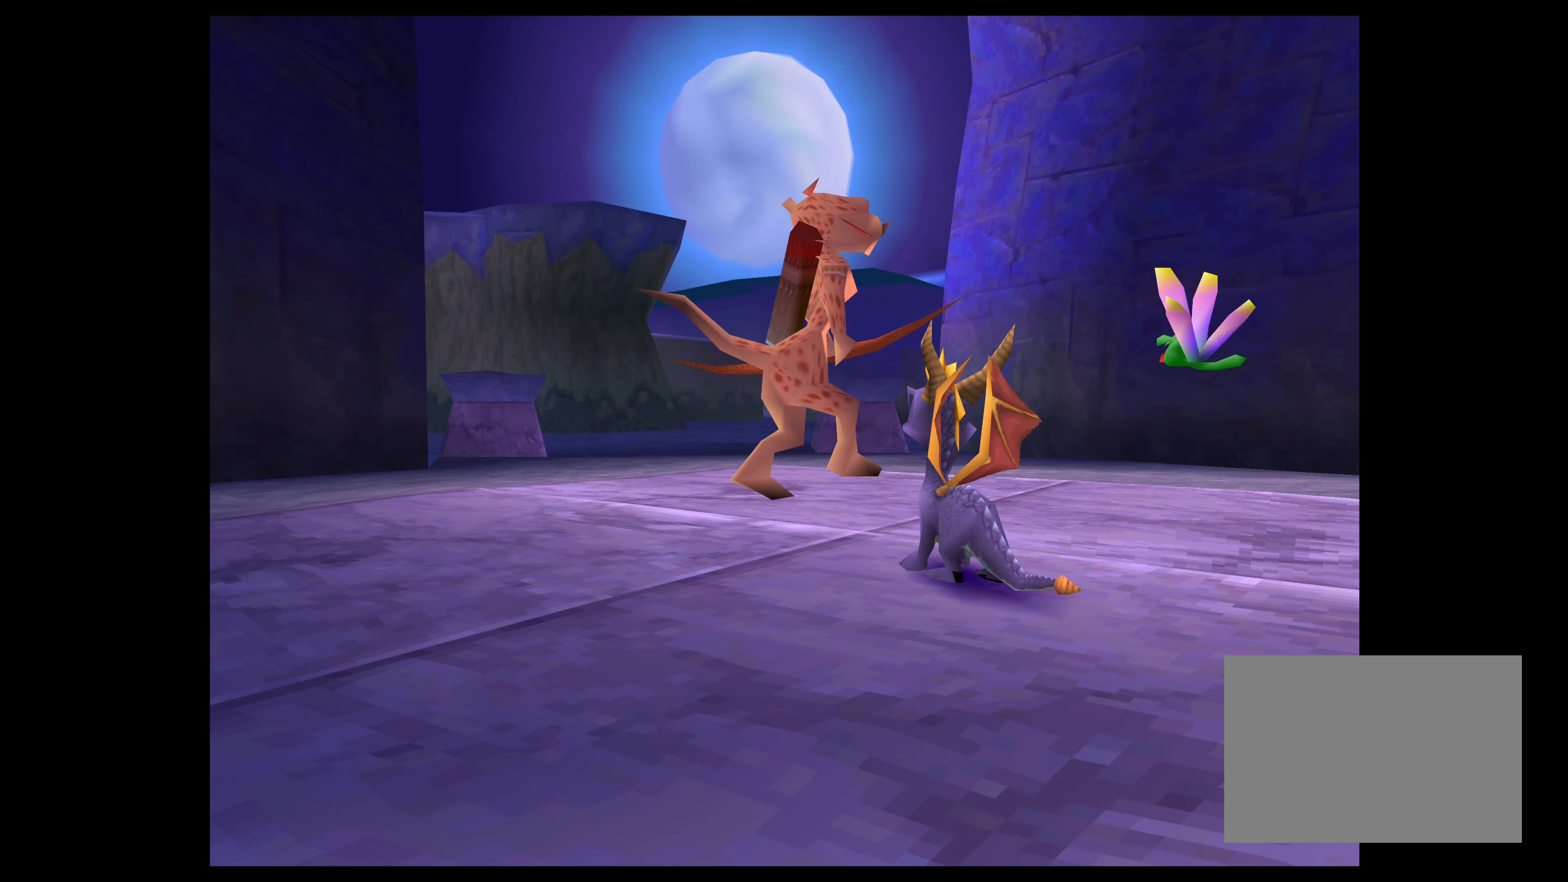
{"buttons": [], "left_stick": "center", "right_stick": "center", "events": []}
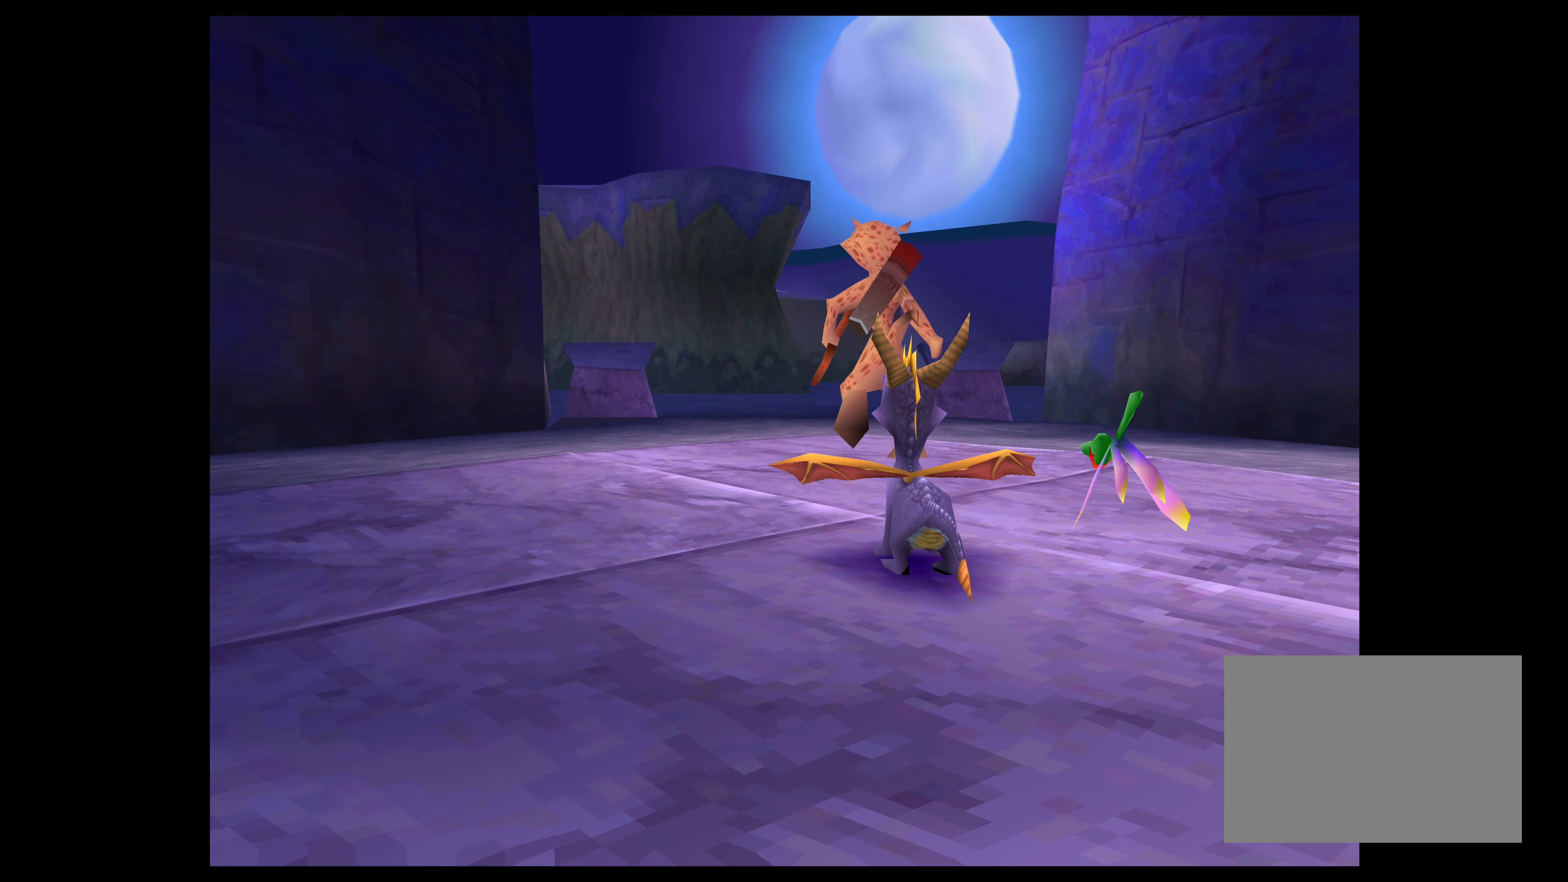
{"buttons": ["SQUARE"], "left_stick": "up", "right_stick": "center", "events": [[250, "left_stick", "up"], [366, "SQUARE", "down"]]}
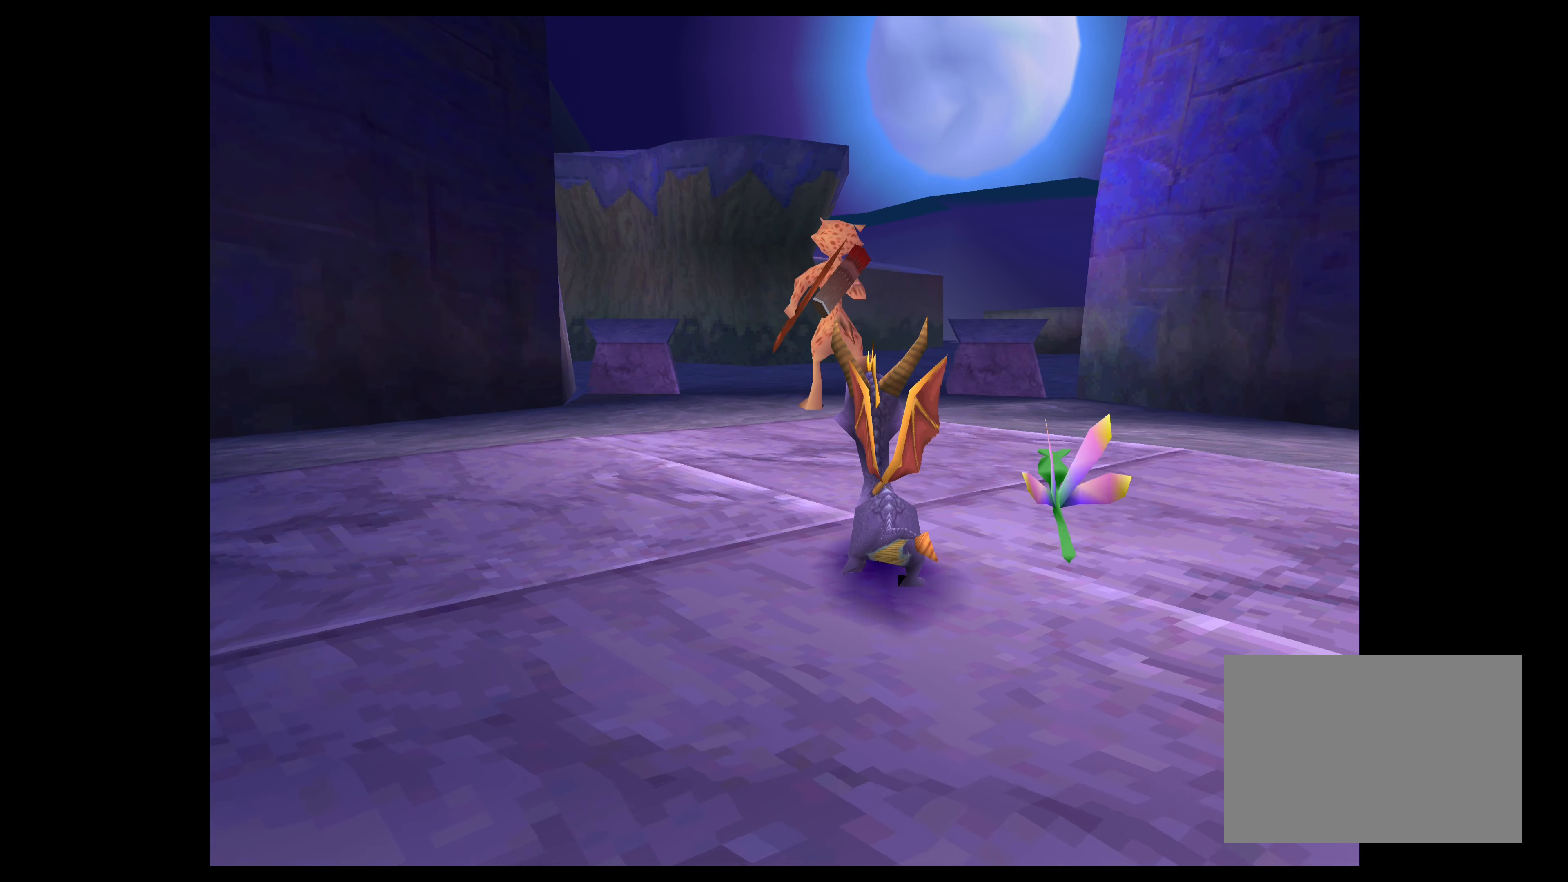
{"buttons": ["SQUARE"], "left_stick": "up", "right_stick": "center", "events": []}
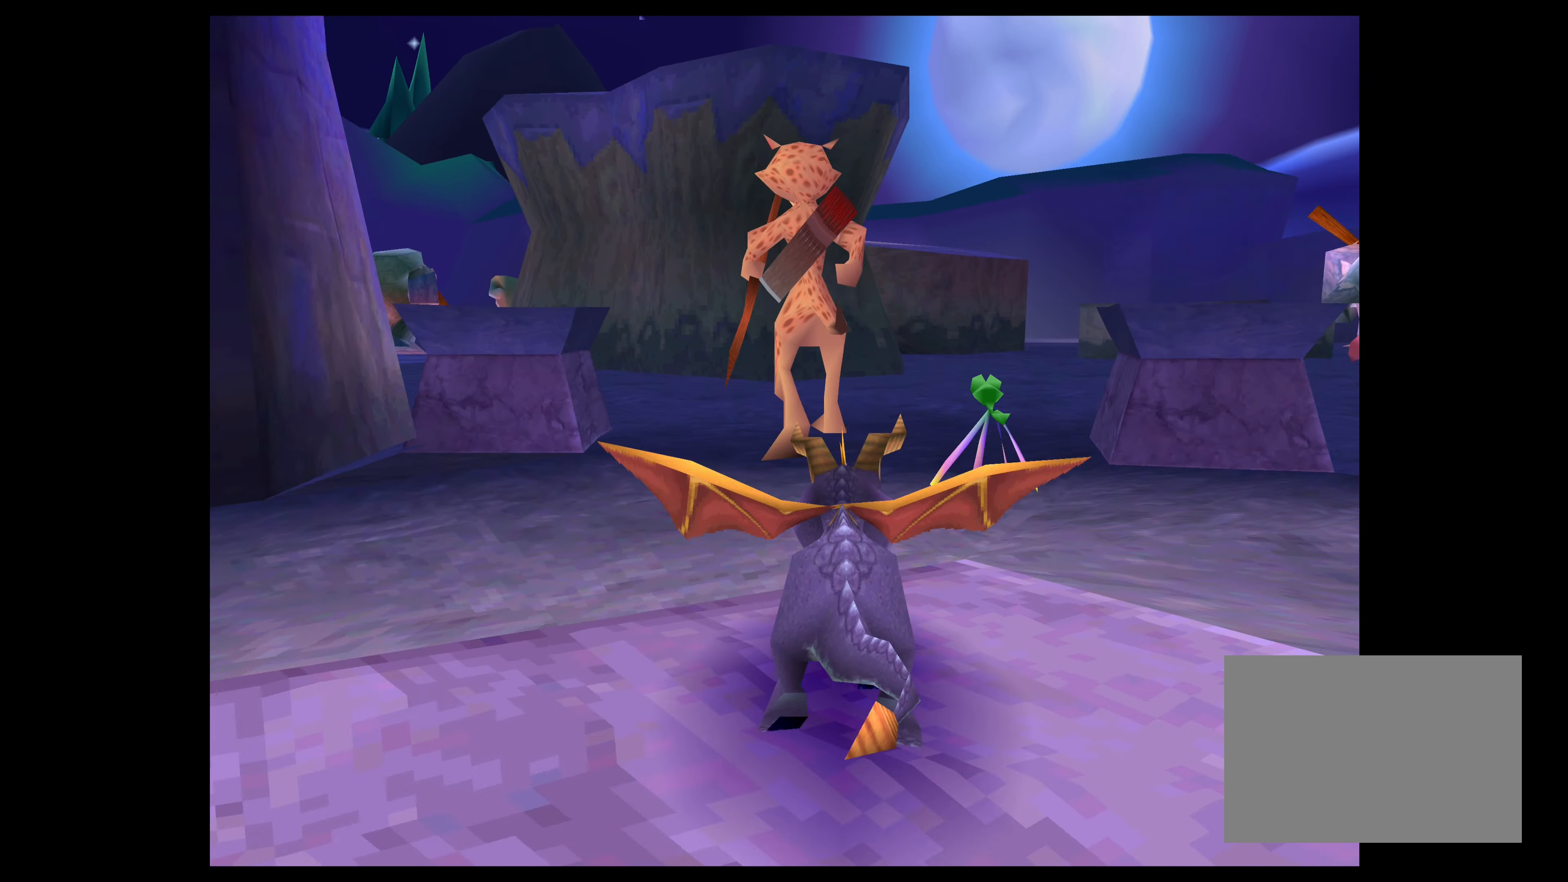
{"buttons": [], "left_stick": "up-right", "right_stick": "center", "events": [[150, "SQUARE", "up"], [216, "left_stick", "center"], [416, "left_stick", "up"], [500, "left_stick", "up-right"]]}
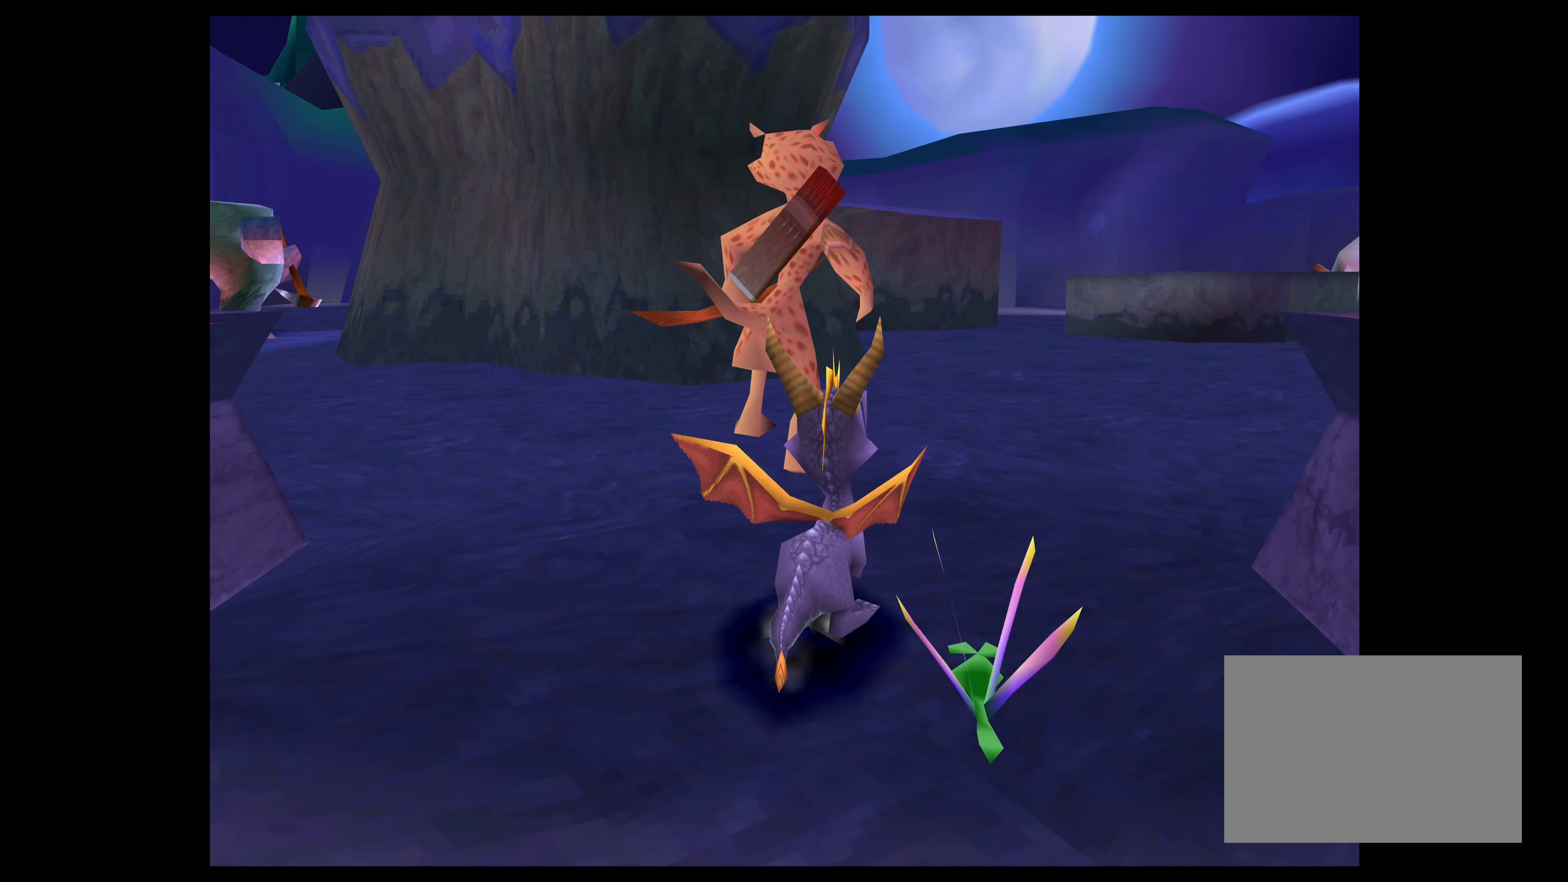
{"buttons": [], "left_stick": "right", "right_stick": "center", "events": [[200, "left_stick", "center"], [416, "left_stick", "right"]]}
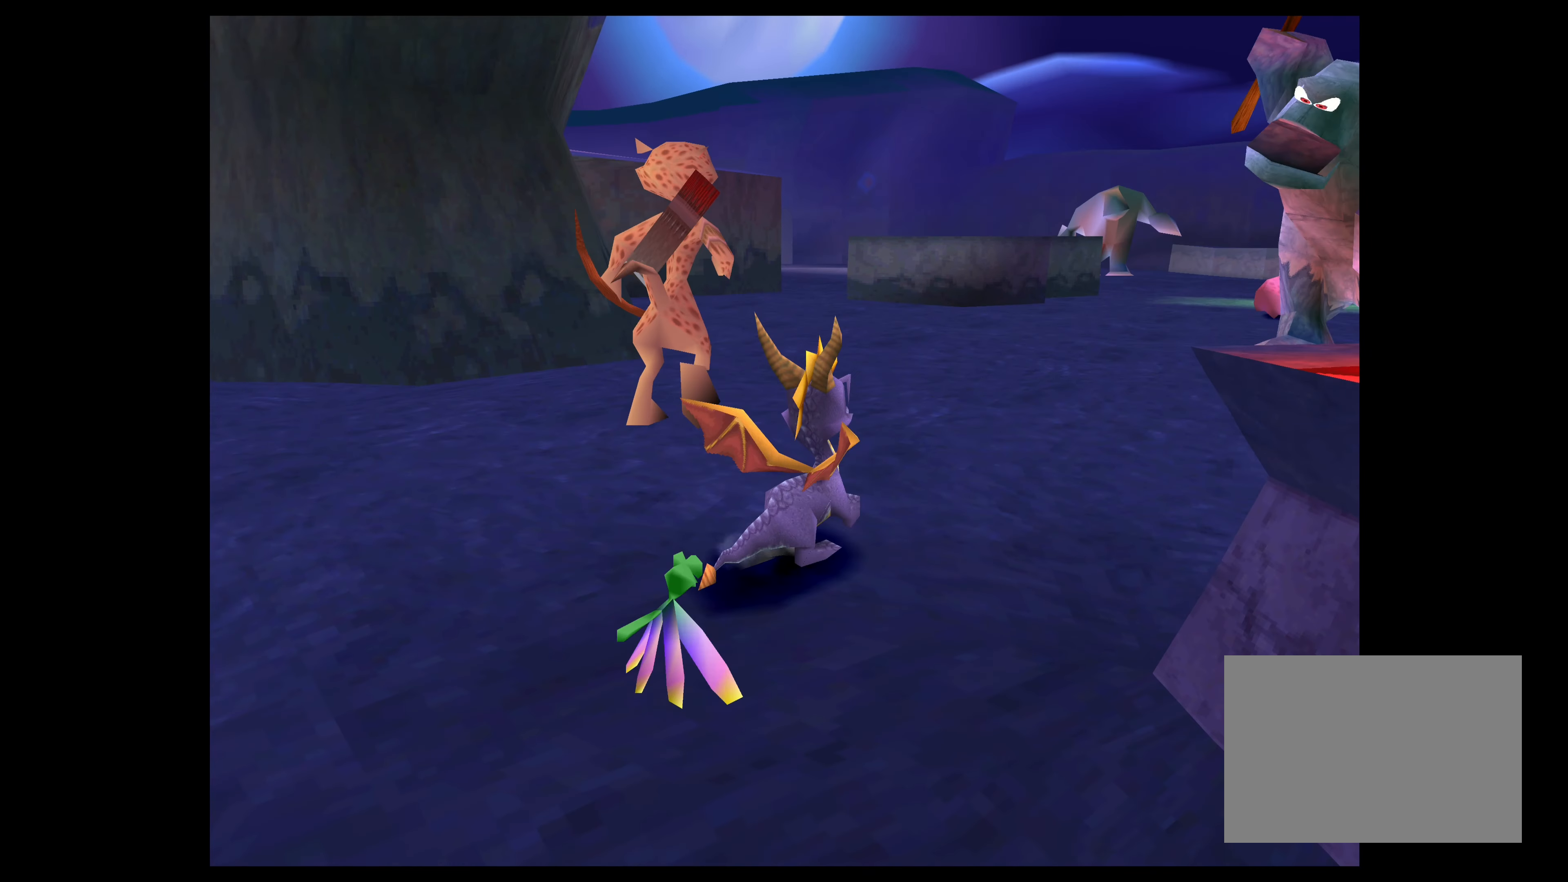
{"buttons": [], "left_stick": "center", "right_stick": "center", "events": [[66, "left_stick", "center"]]}
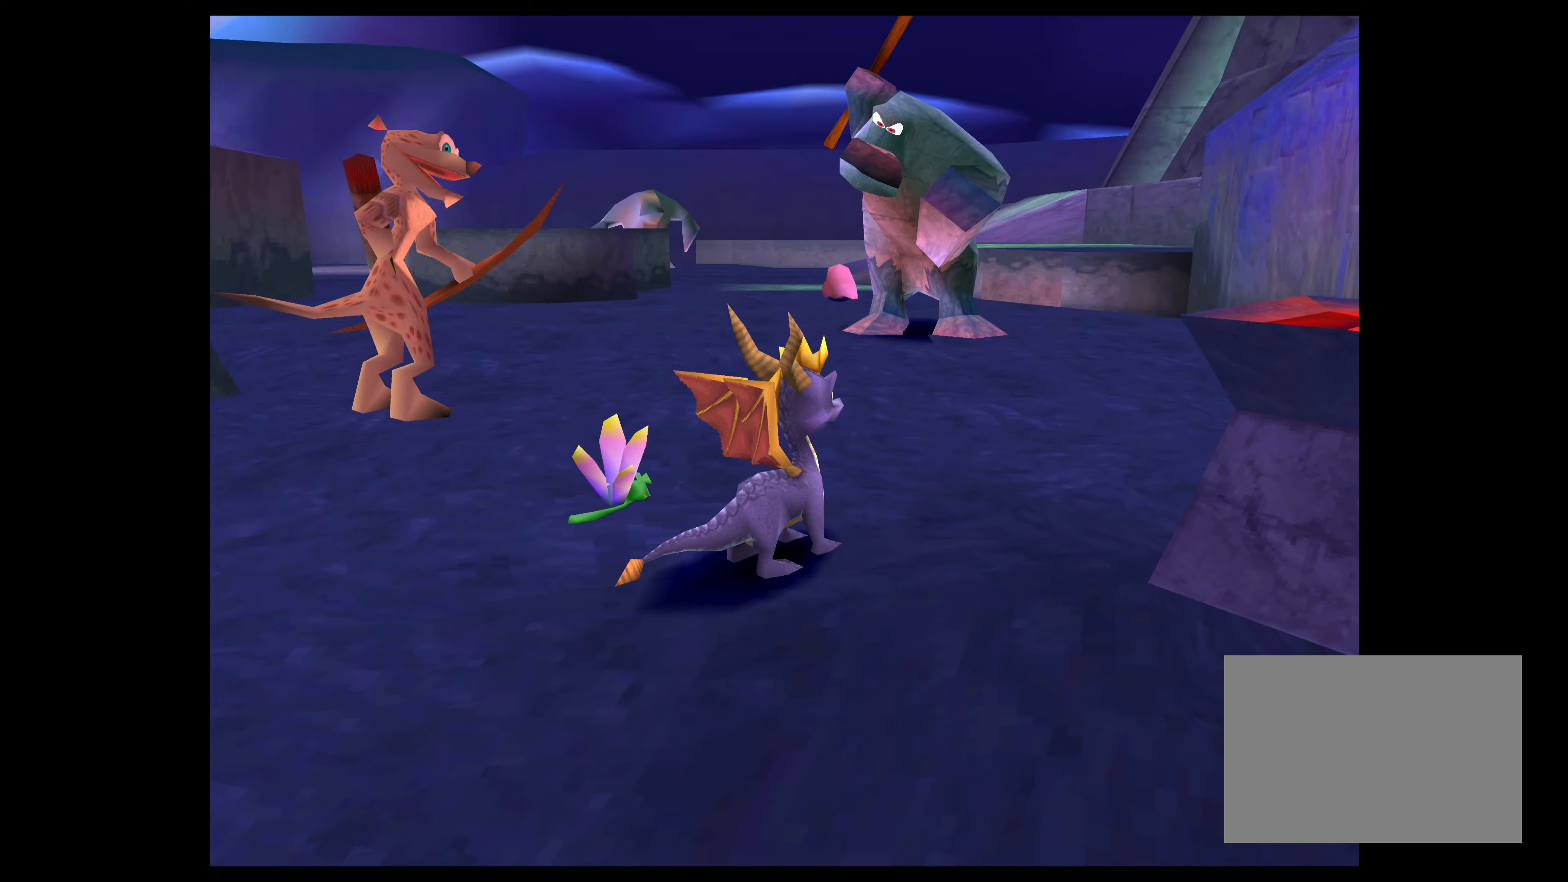
{"buttons": [], "left_stick": "center", "right_stick": "center", "events": [[283, "left_stick", "up-left"], [400, "left_stick", "center"]]}
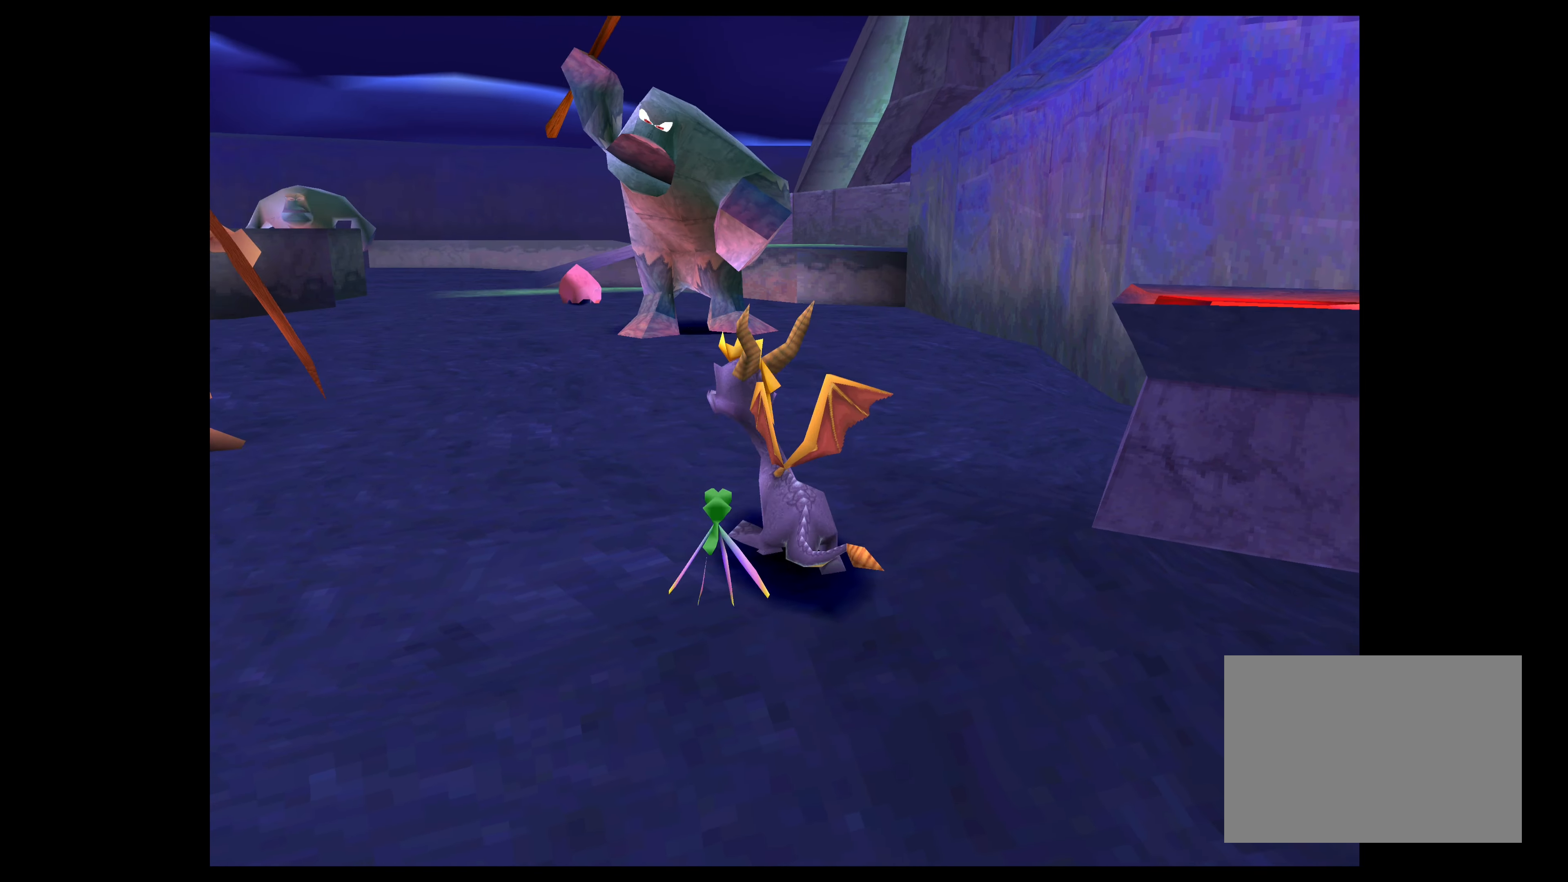
{"buttons": [], "left_stick": "center", "right_stick": "center", "events": []}
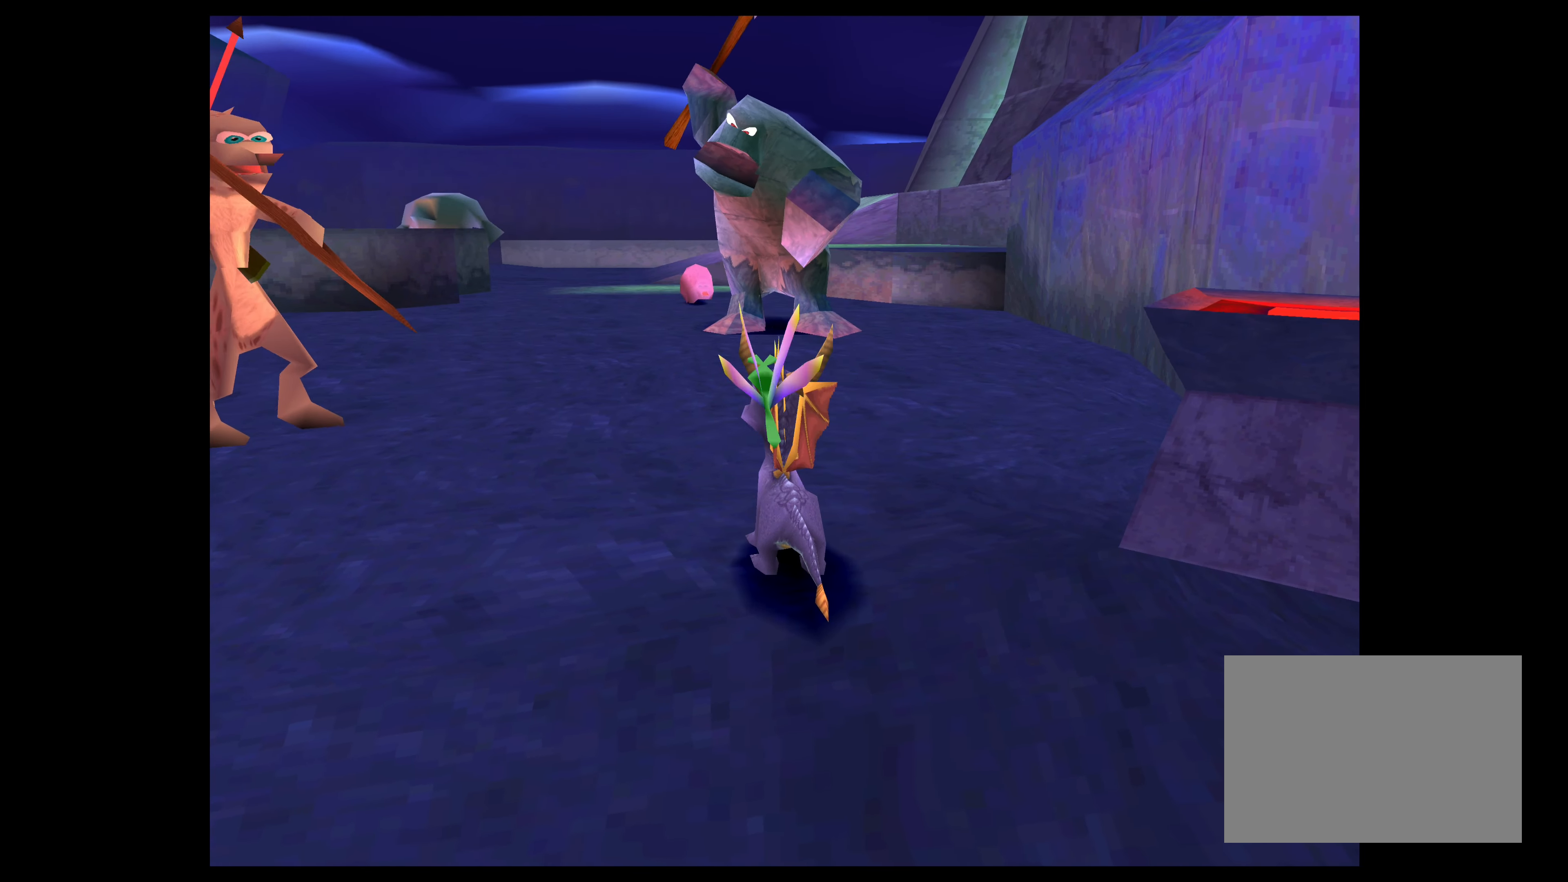
{"buttons": [], "left_stick": "center", "right_stick": "center", "events": []}